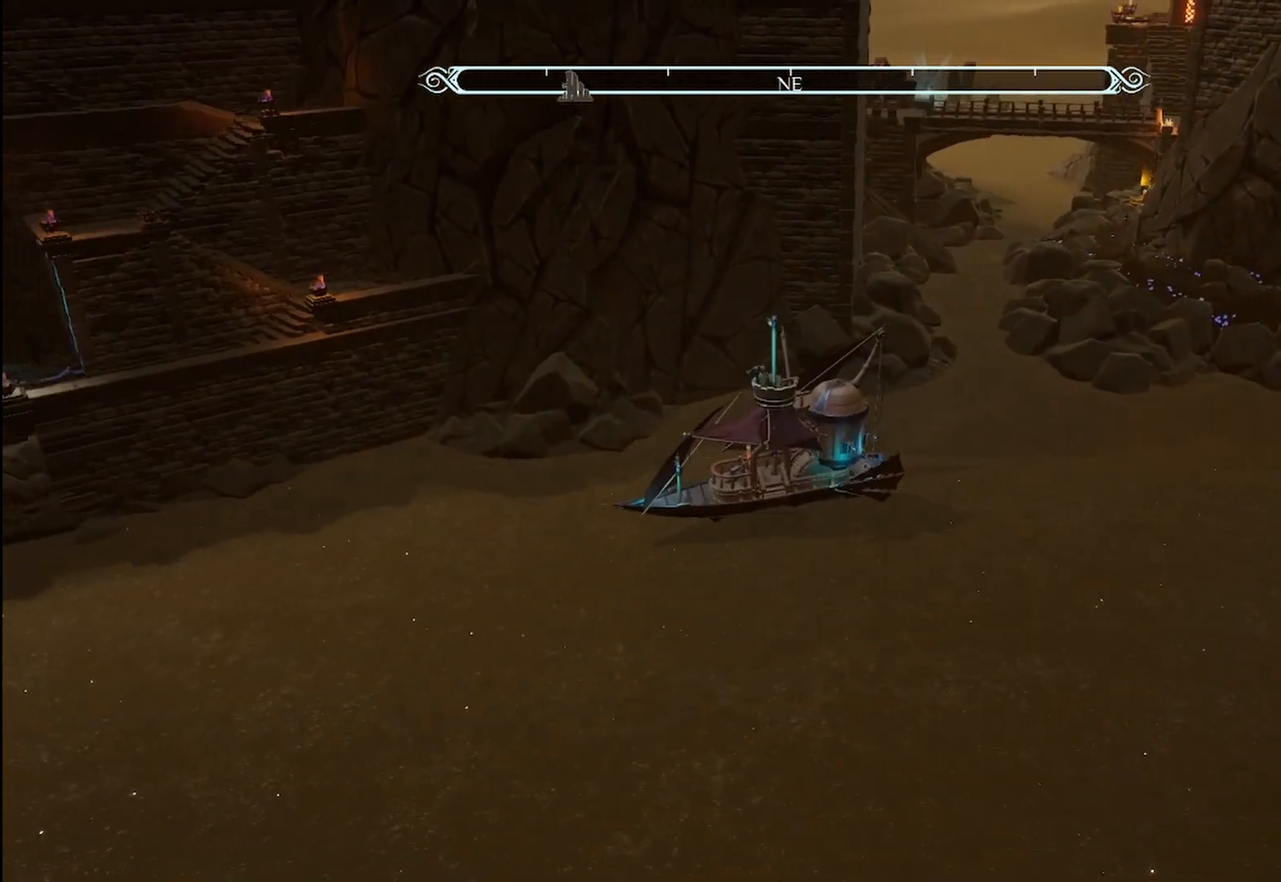
Gameplay with a controller (Xbox layout); each line is a JSON object with the inputs held at the frame after it. "events" lists button and stick changes between this image and that frame as [ms after this image, input, new state], when the widget could be followed in between. Not read: R3.
{"buttons": ["R2"], "left_stick": "left", "right_stick": "center", "events": [[375, "left_stick", "left"]]}
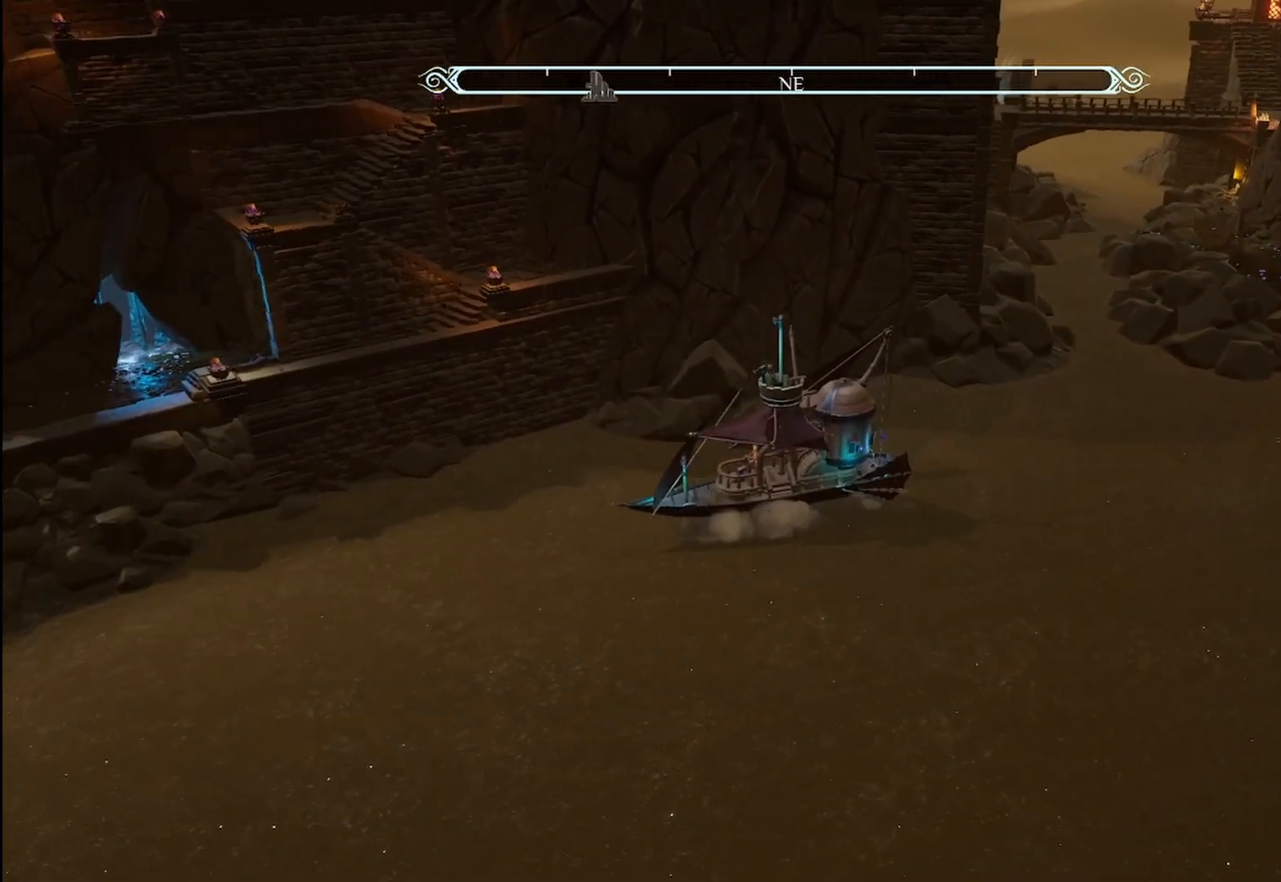
{"buttons": ["R2"], "left_stick": "left", "right_stick": "center", "events": []}
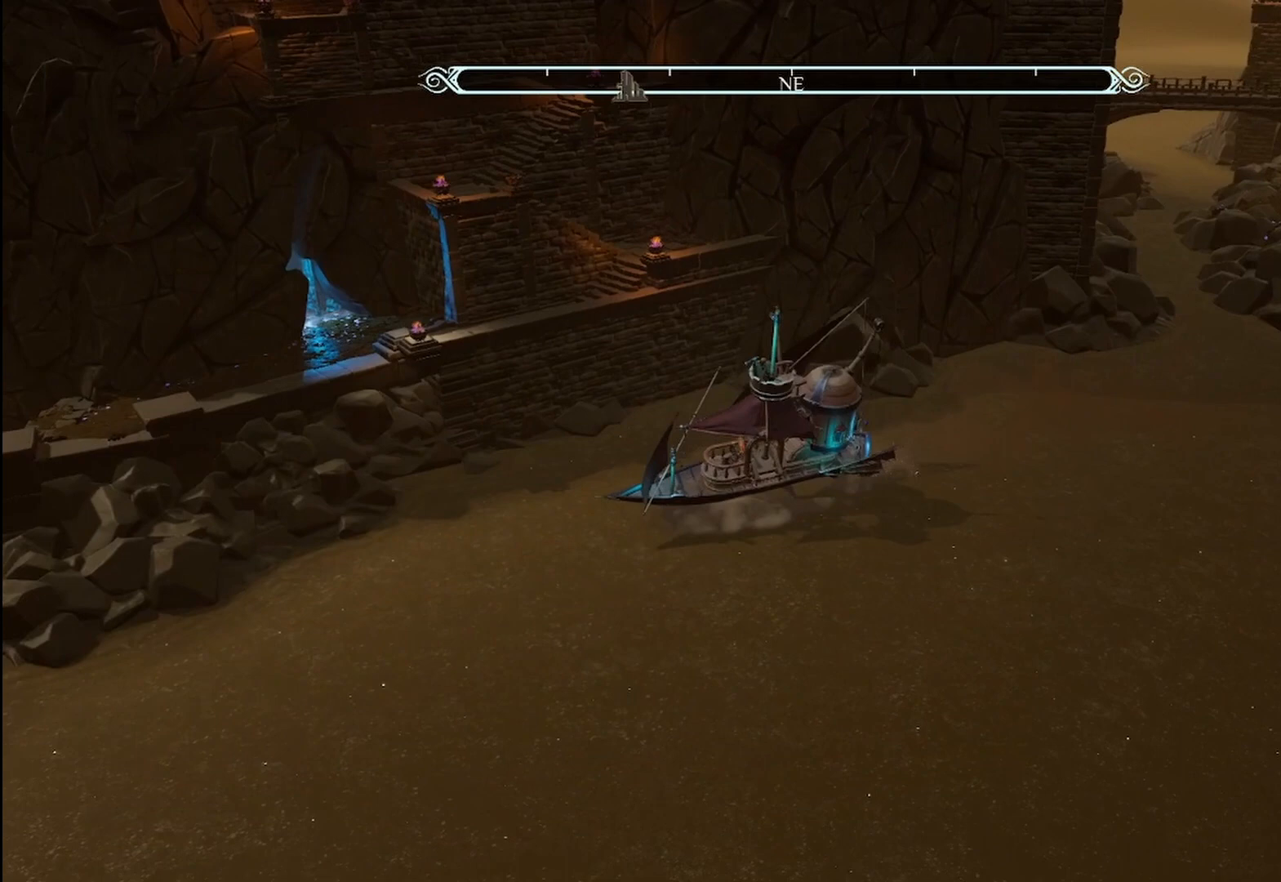
{"buttons": ["R2"], "left_stick": "left", "right_stick": "center", "events": []}
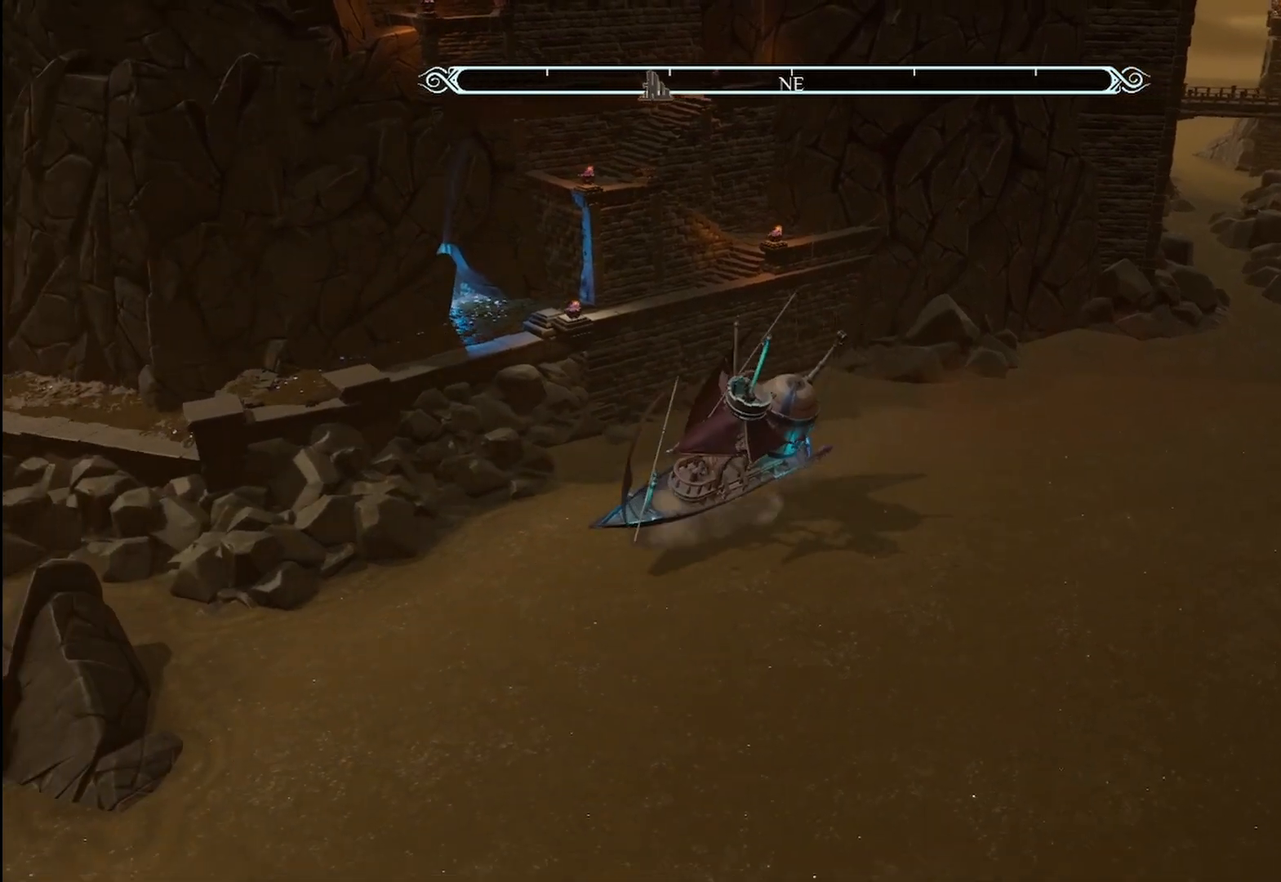
{"buttons": ["R2"], "left_stick": "center", "right_stick": "center", "events": [[42, "left_stick", "center"]]}
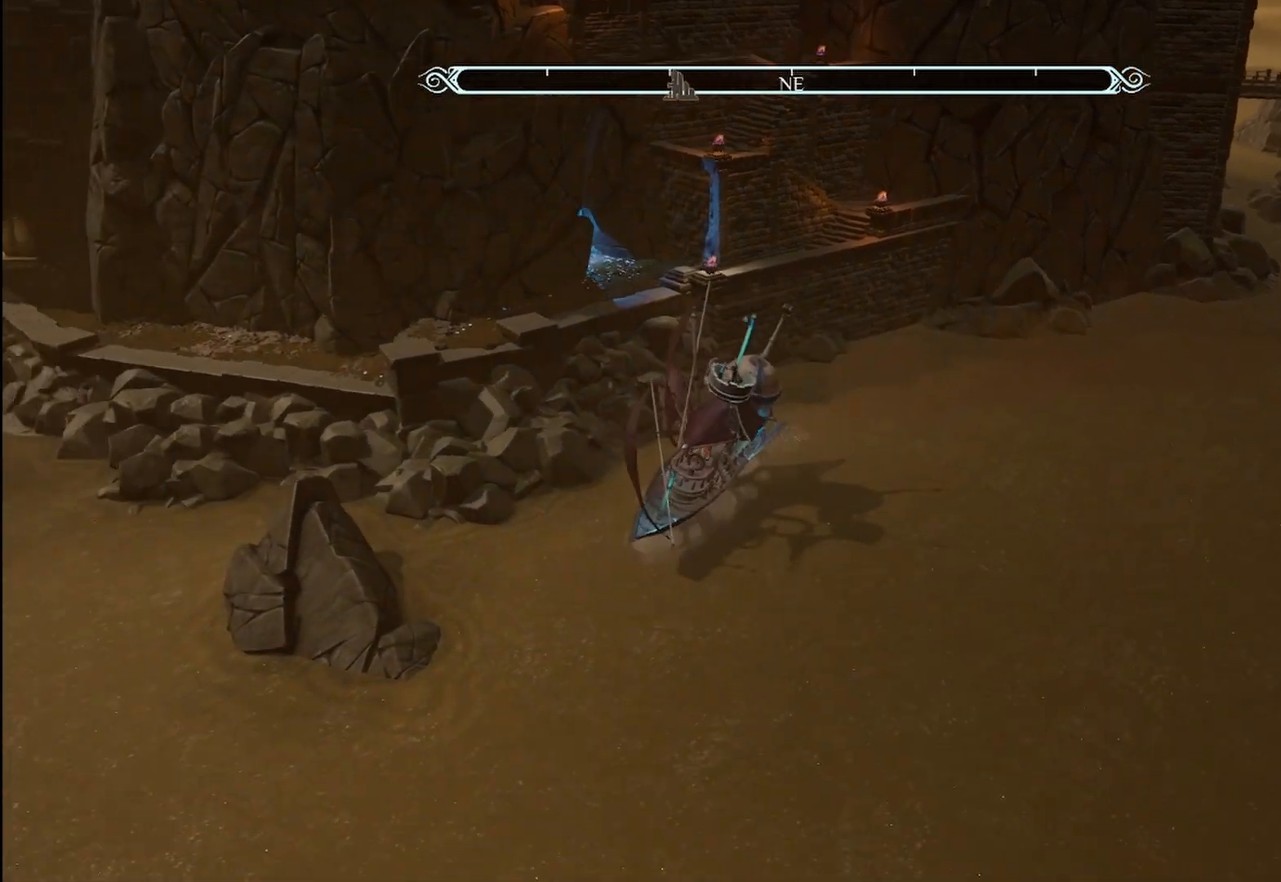
{"buttons": ["R2"], "left_stick": "left", "right_stick": "center", "events": [[167, "left_stick", "left"]]}
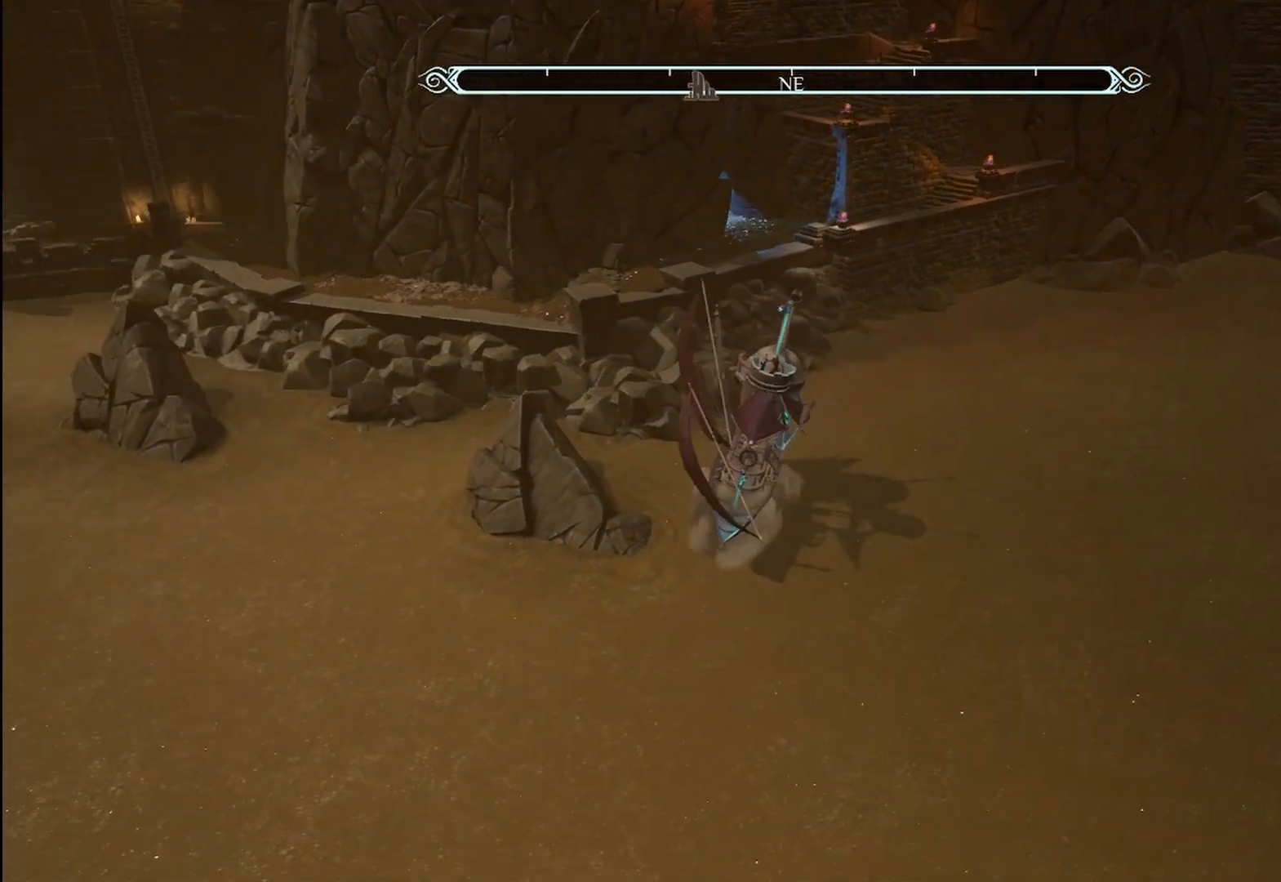
{"buttons": ["R2"], "left_stick": "right", "right_stick": "center", "events": [[42, "left_stick", "center"], [167, "left_stick", "right"]]}
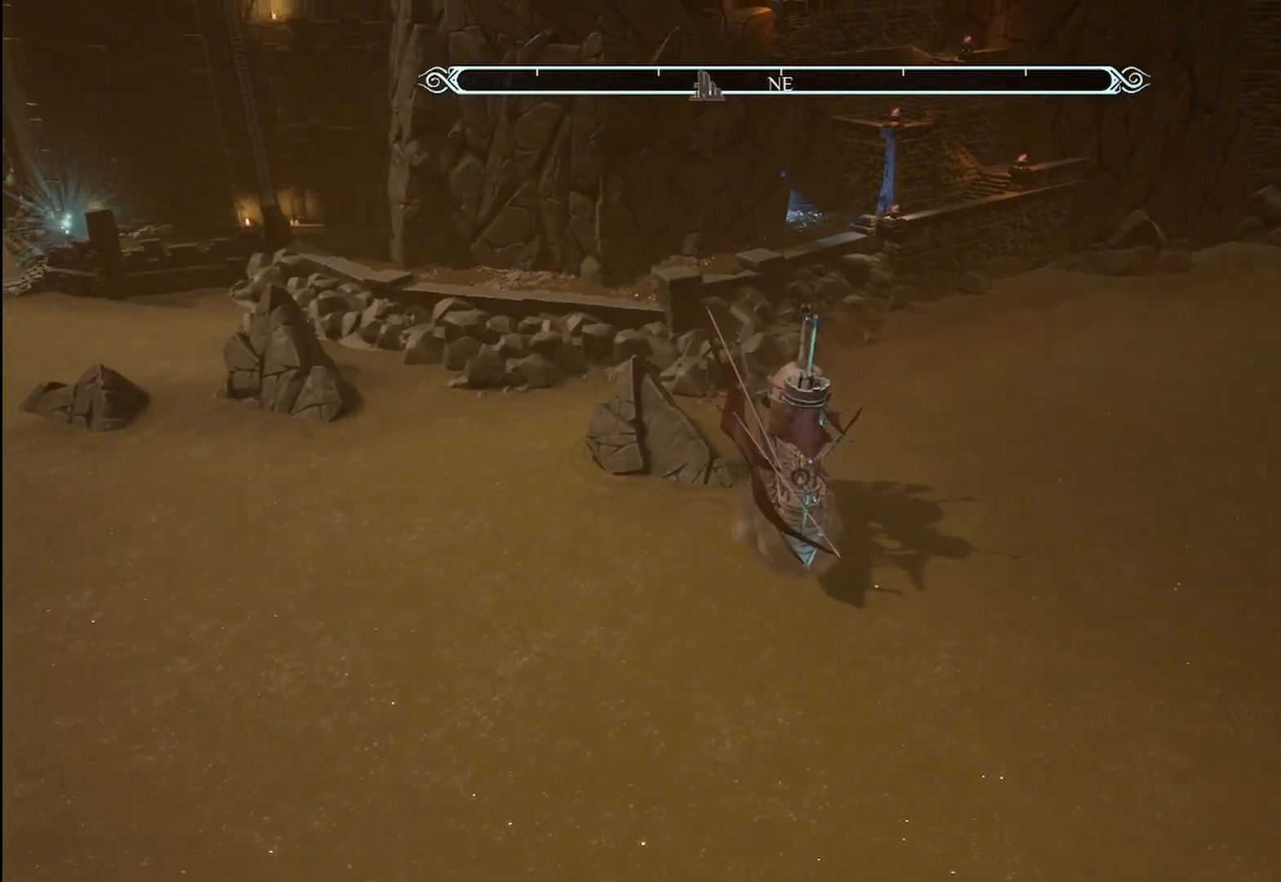
{"buttons": ["R2"], "left_stick": "right", "right_stick": "left", "events": [[208, "right_stick", "left"]]}
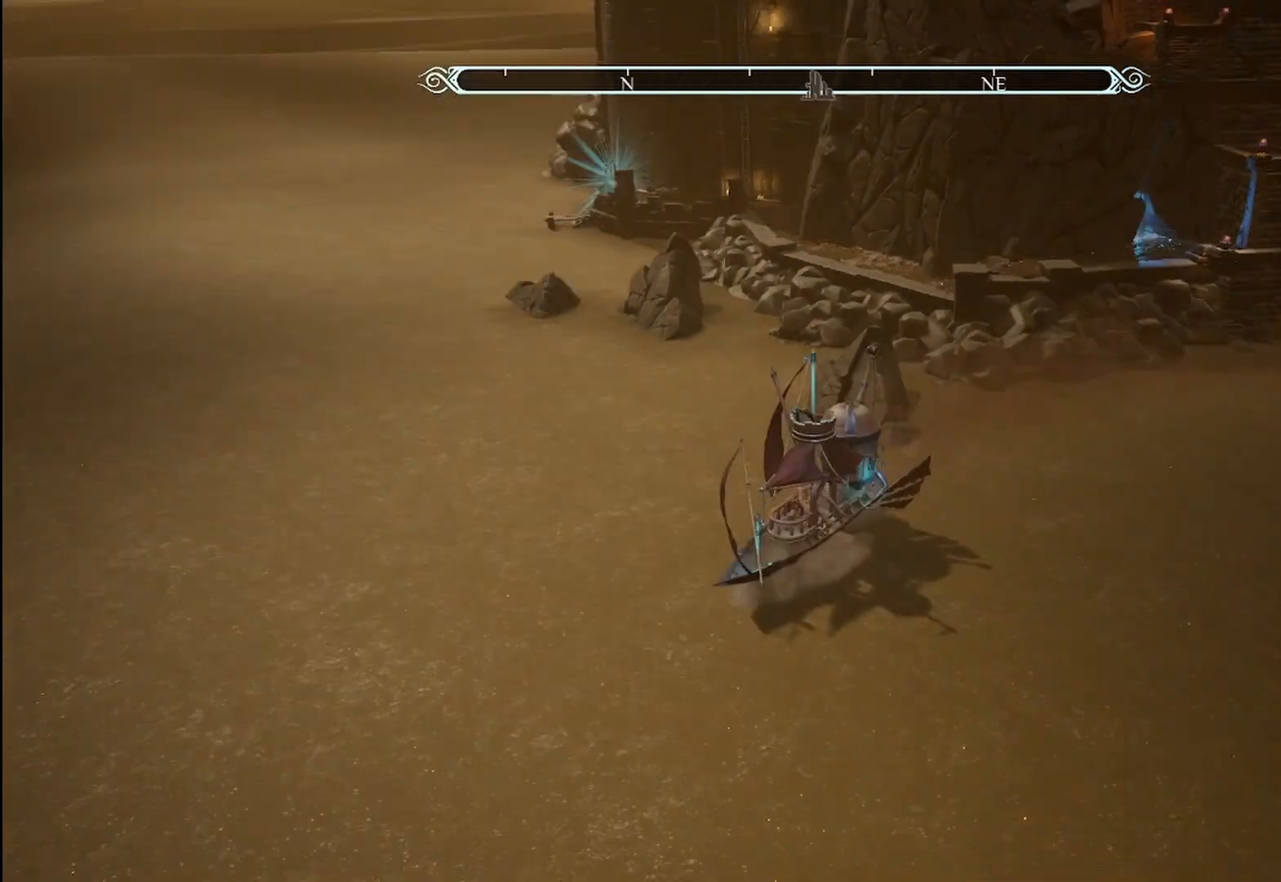
{"buttons": ["R2"], "left_stick": "right", "right_stick": "center", "events": [[83, "right_stick", "center"]]}
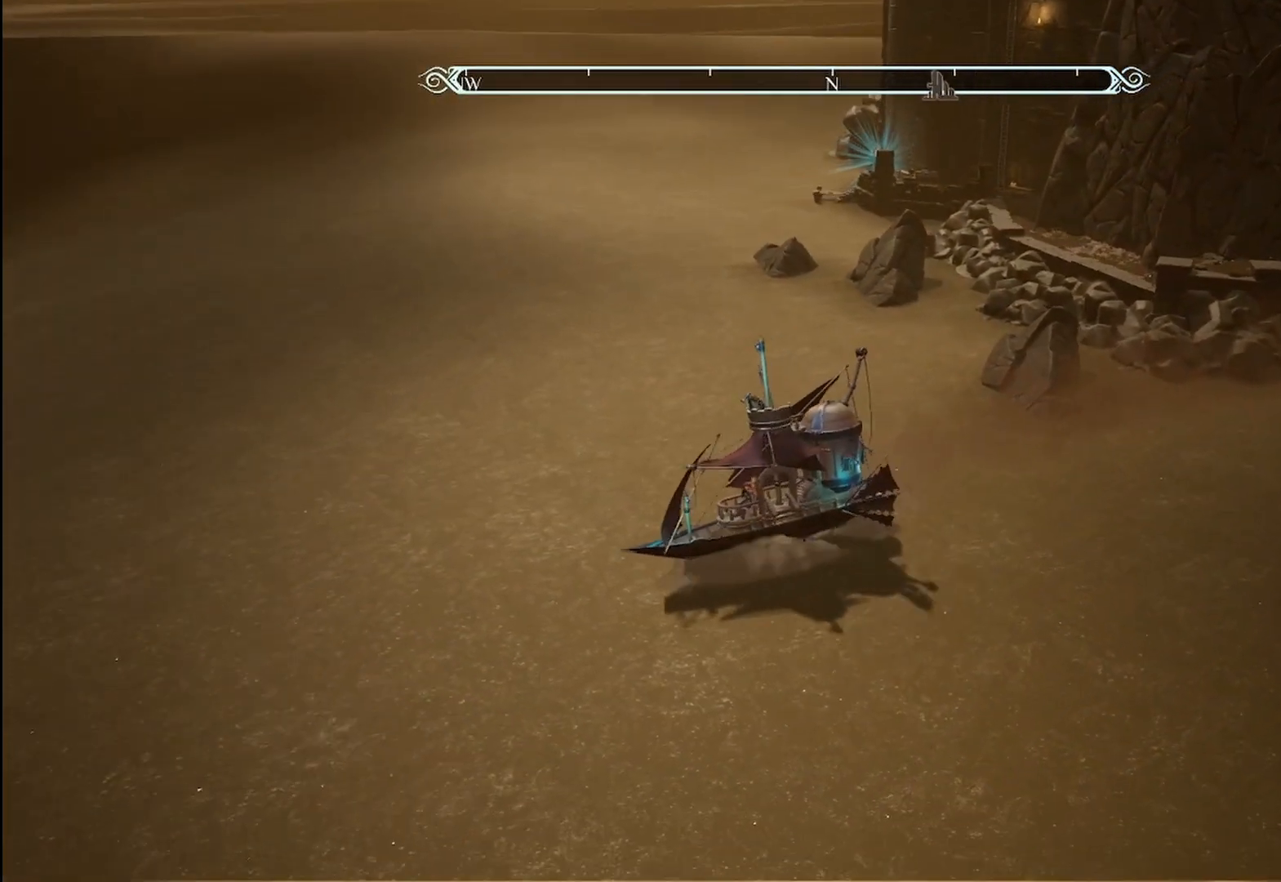
{"buttons": ["R2"], "left_stick": "right", "right_stick": "center", "events": []}
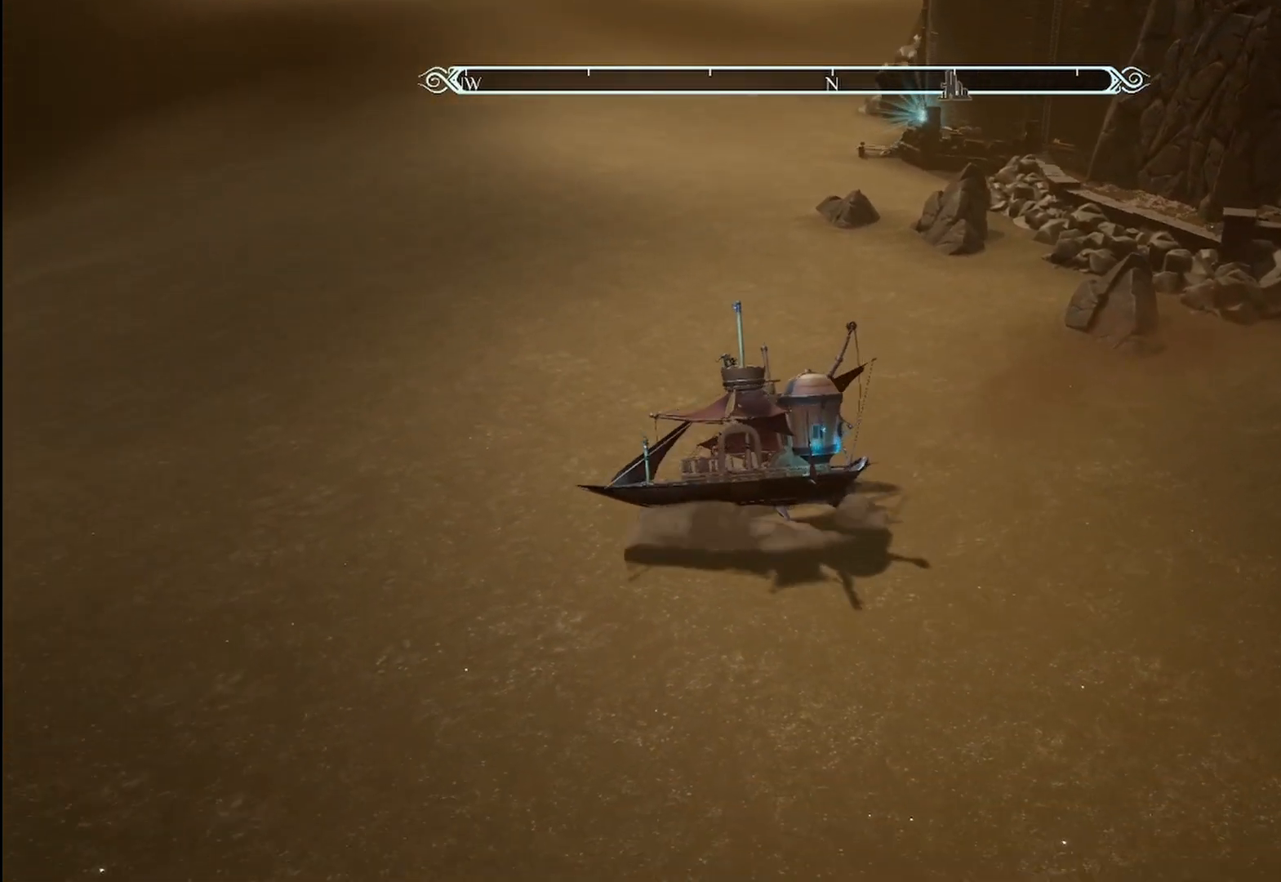
{"buttons": ["R2"], "left_stick": "right", "right_stick": "center", "events": []}
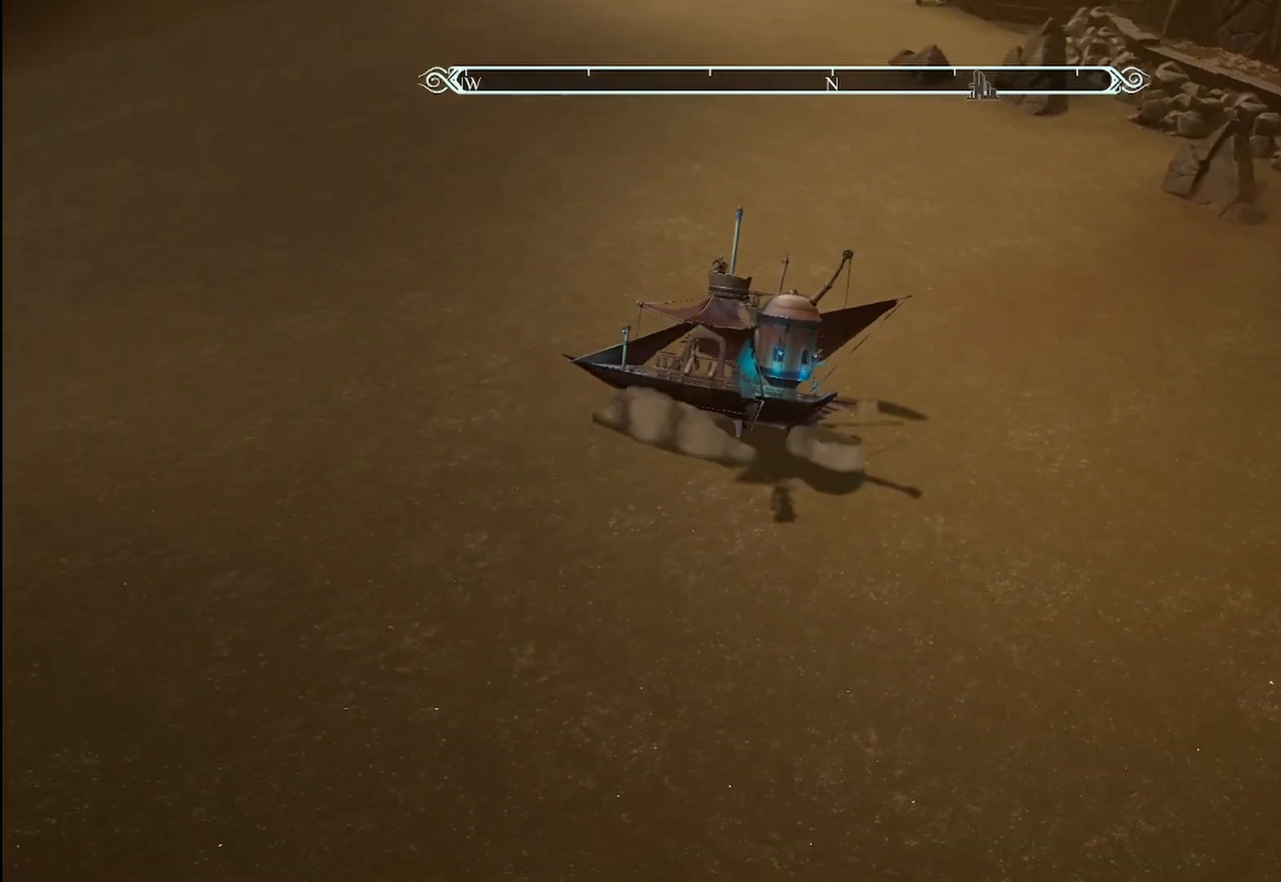
{"buttons": ["R2"], "left_stick": "right", "right_stick": "center", "events": []}
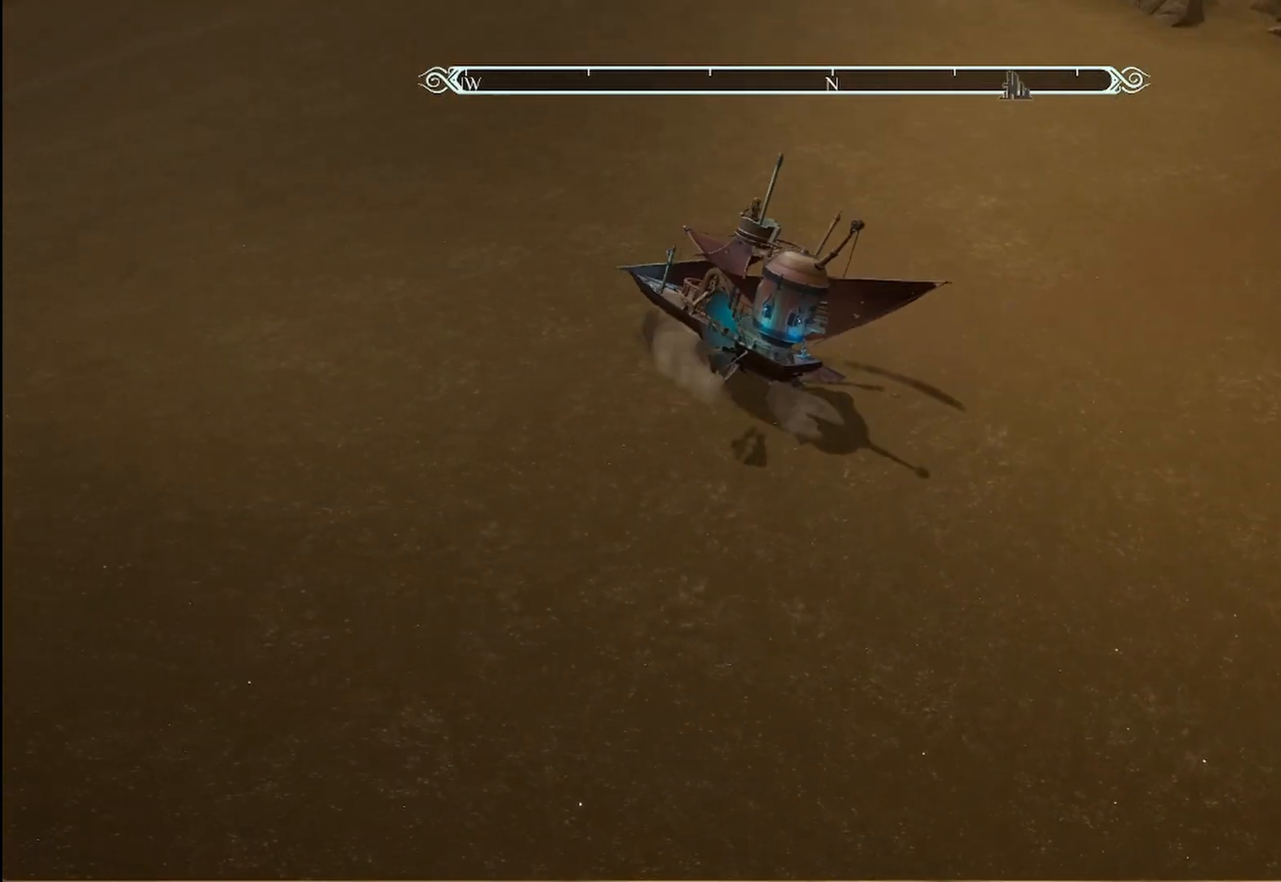
{"buttons": ["R2"], "left_stick": "right", "right_stick": "center", "events": []}
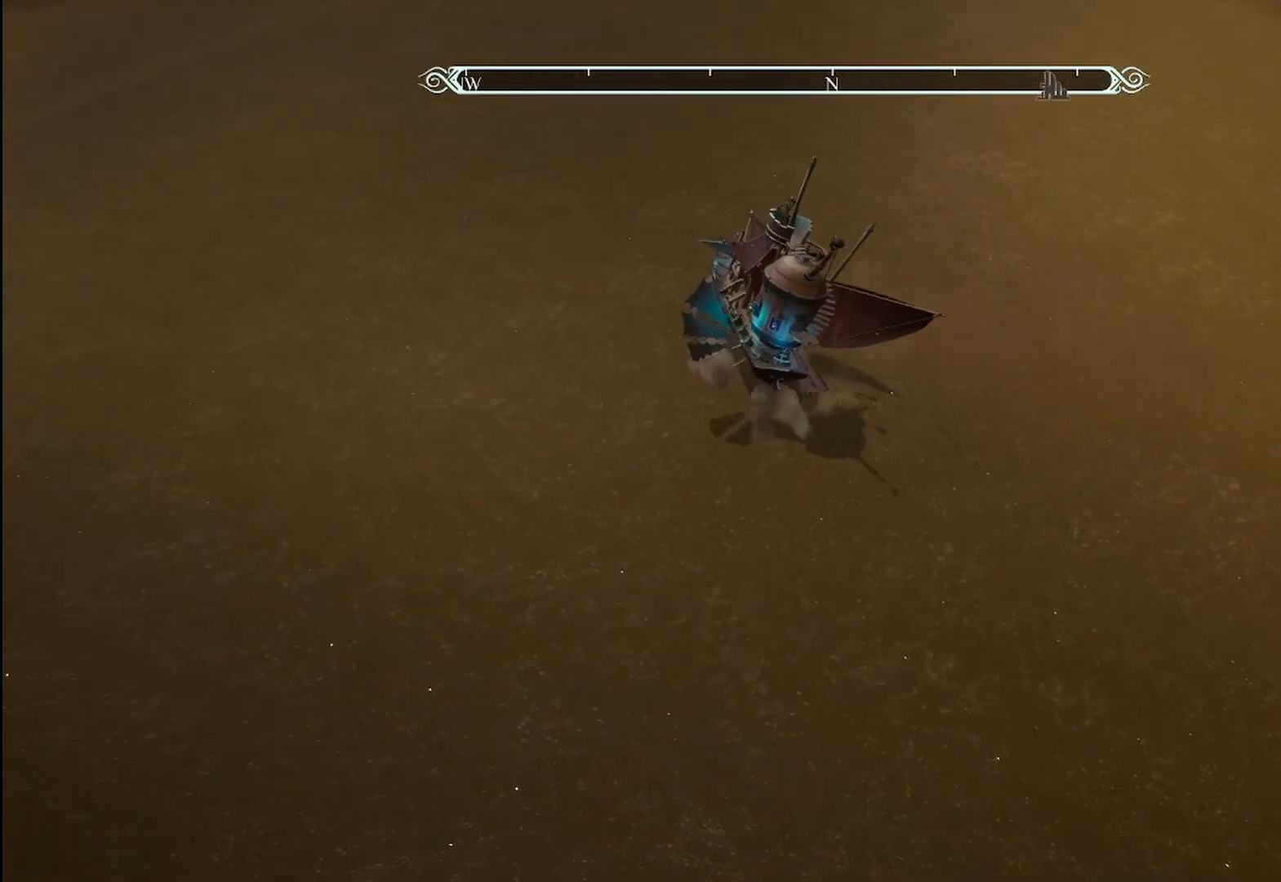
{"buttons": ["R2"], "left_stick": "center", "right_stick": "center", "events": [[208, "left_stick", "center"]]}
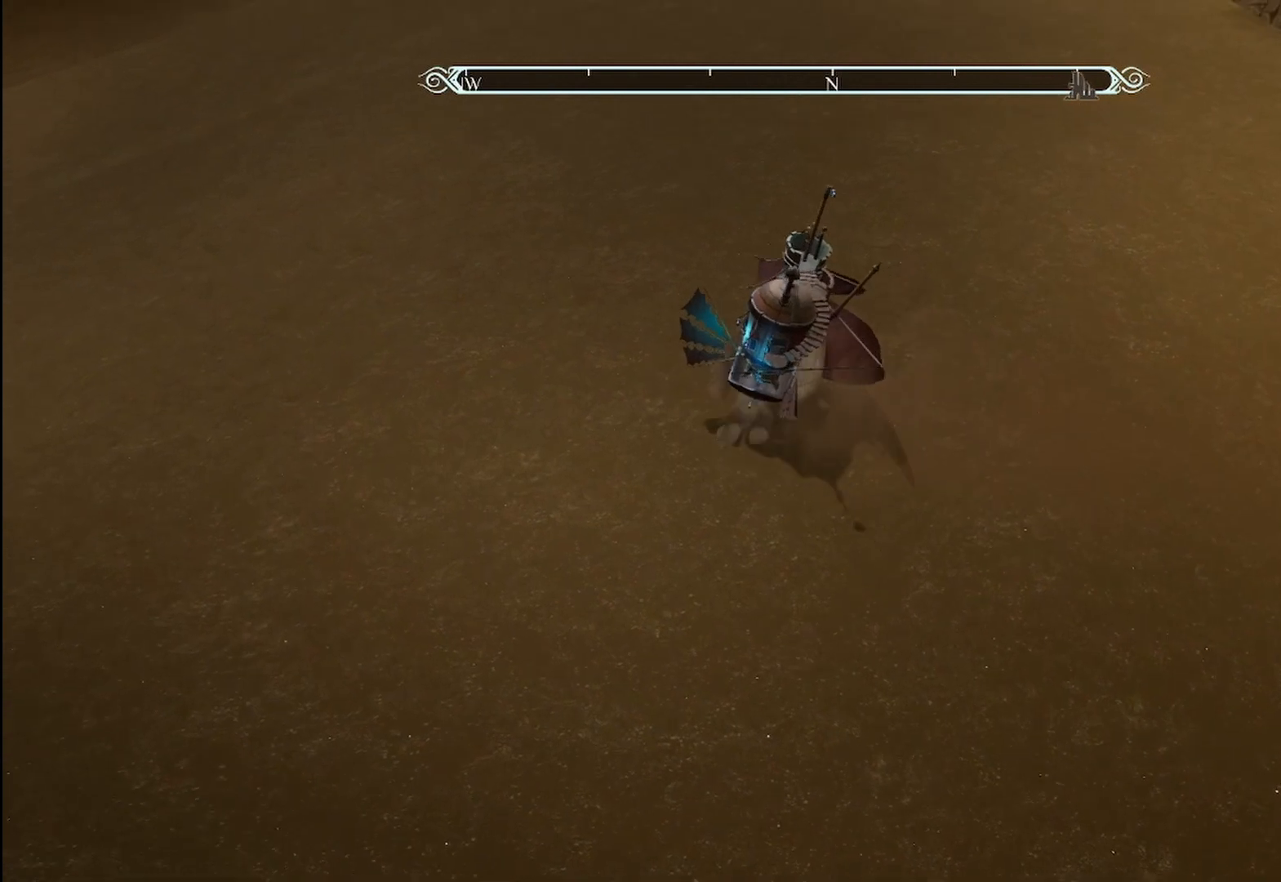
{"buttons": ["R2"], "left_stick": "center", "right_stick": "up-right", "events": [[208, "right_stick", "up-right"]]}
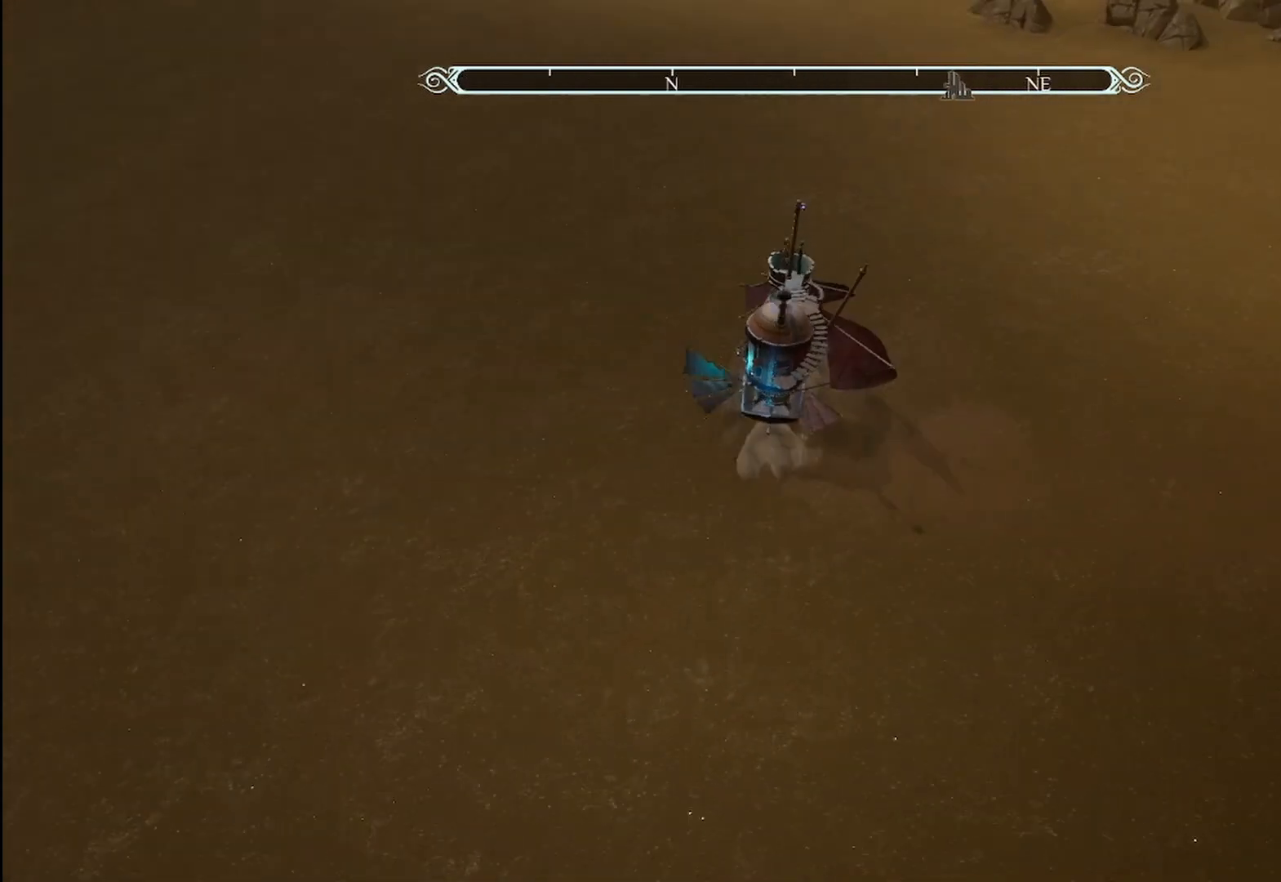
{"buttons": ["R2"], "left_stick": "center", "right_stick": "center", "events": [[125, "right_stick", "center"]]}
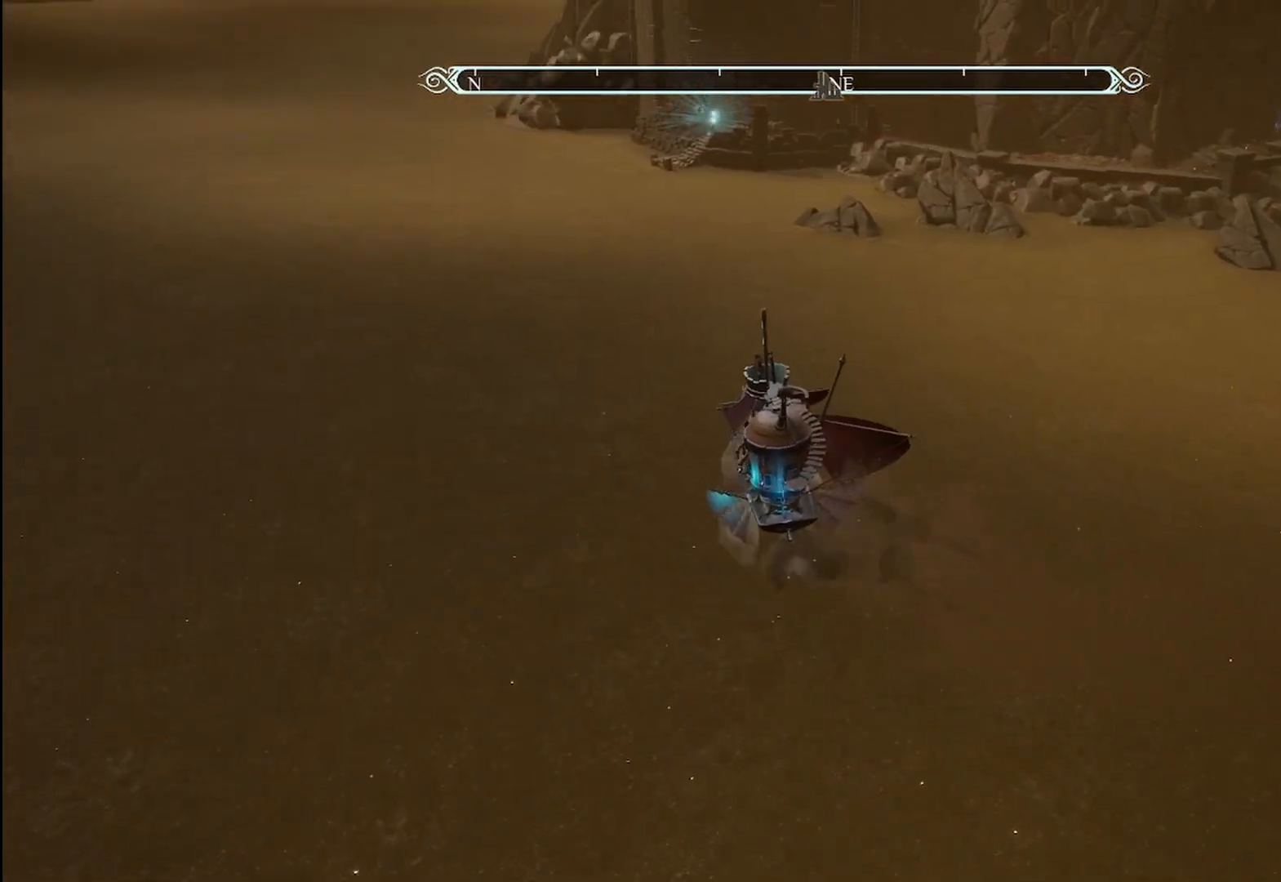
{"buttons": ["R2"], "left_stick": "center", "right_stick": "center", "events": []}
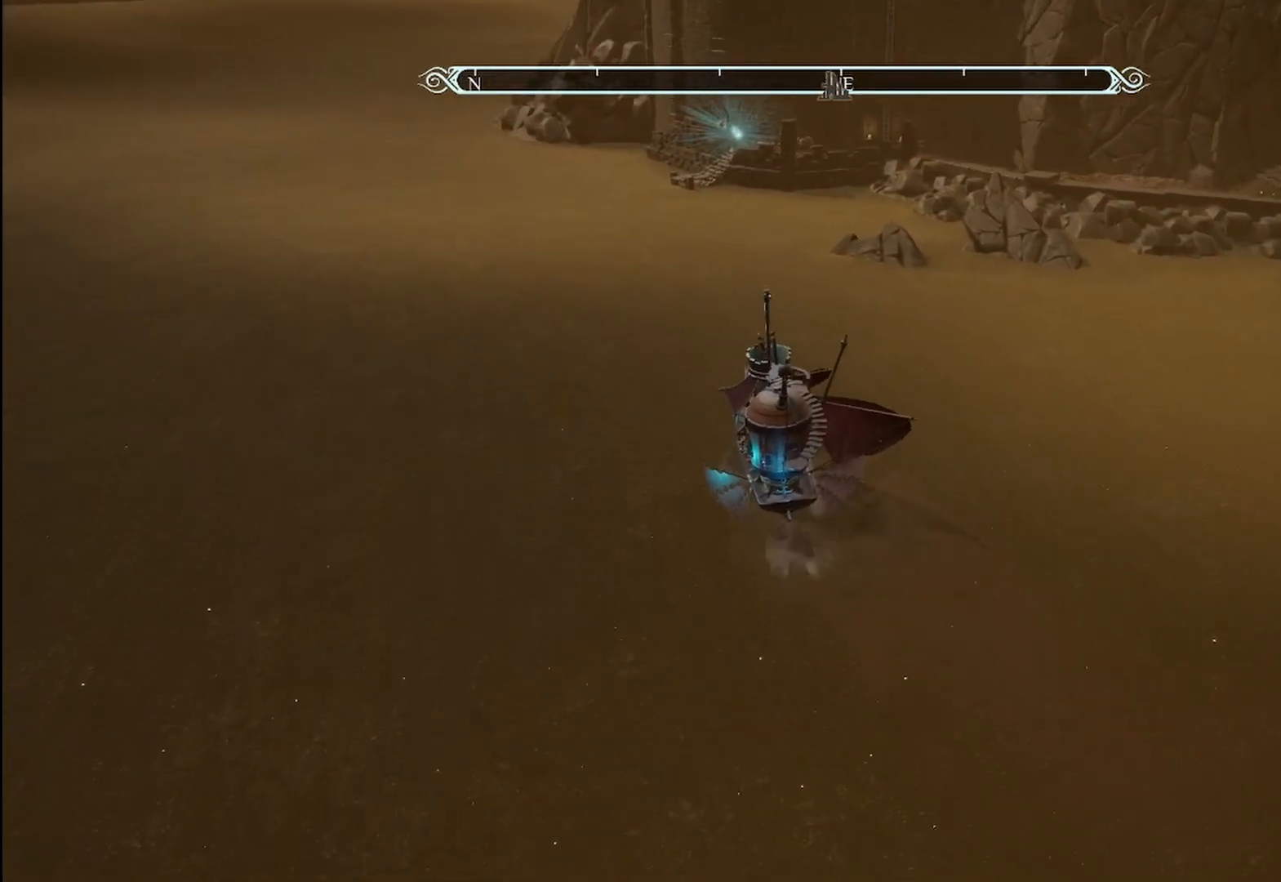
{"buttons": ["R2"], "left_stick": "center", "right_stick": "center", "events": []}
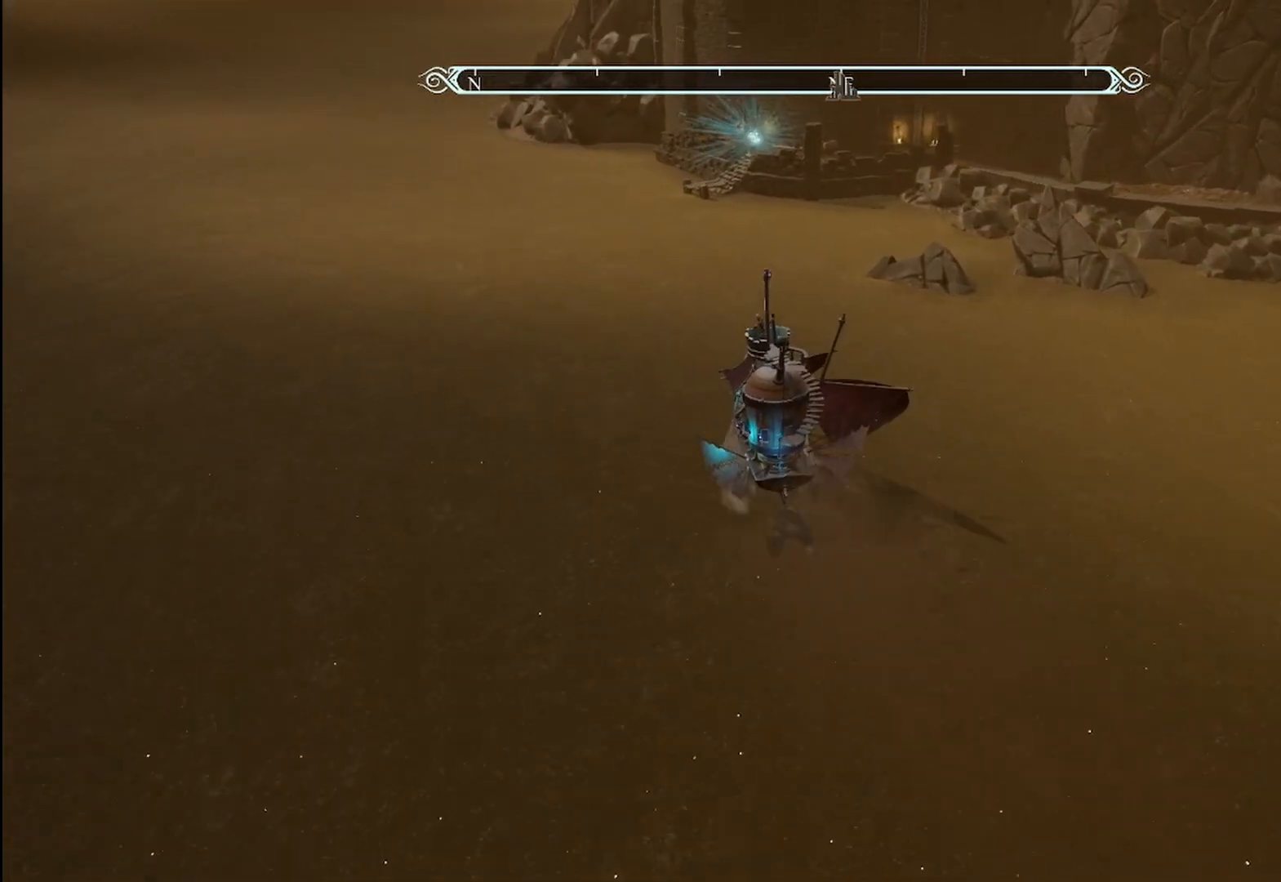
{"buttons": ["R2"], "left_stick": "center", "right_stick": "center", "events": []}
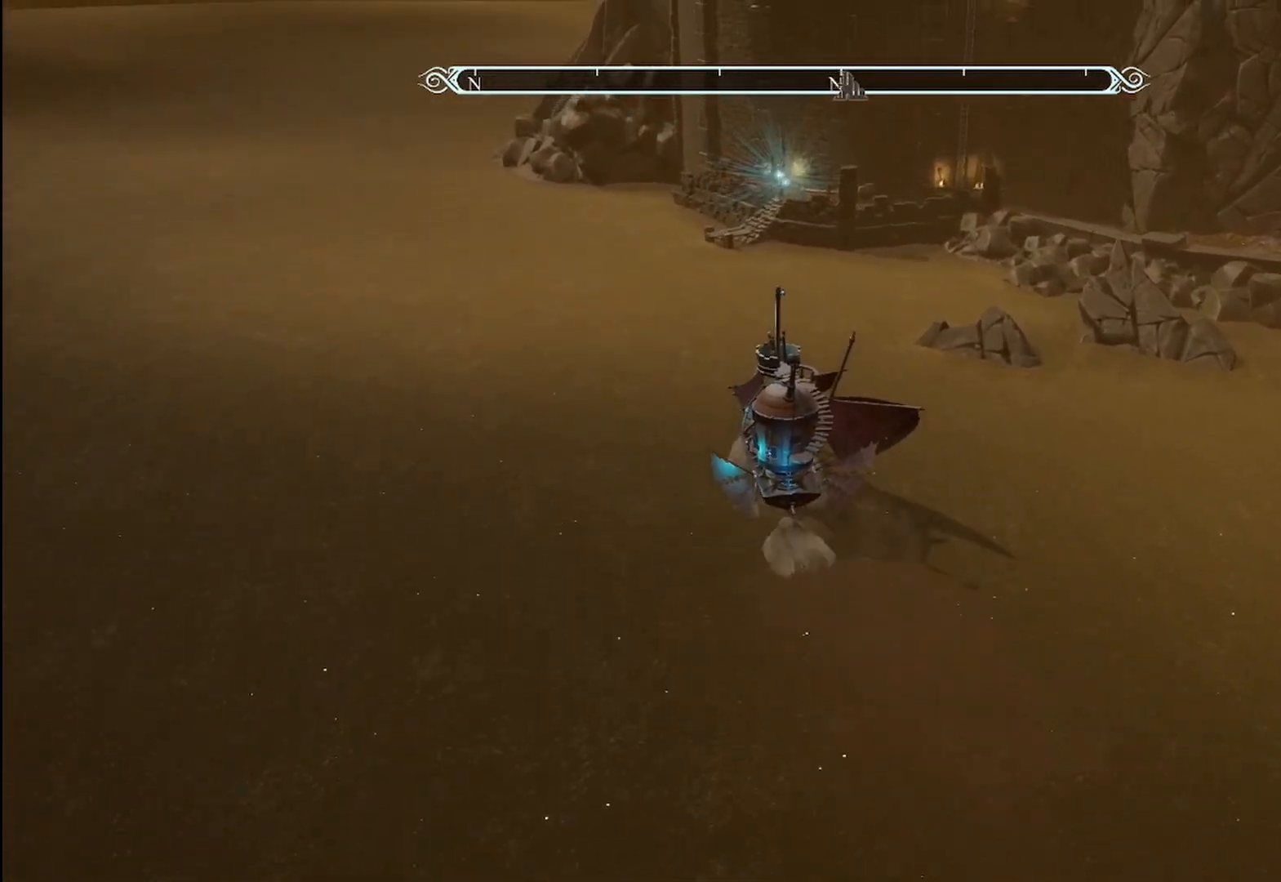
{"buttons": [], "left_stick": "center", "right_stick": "center", "events": [[500, "R2", "up"]]}
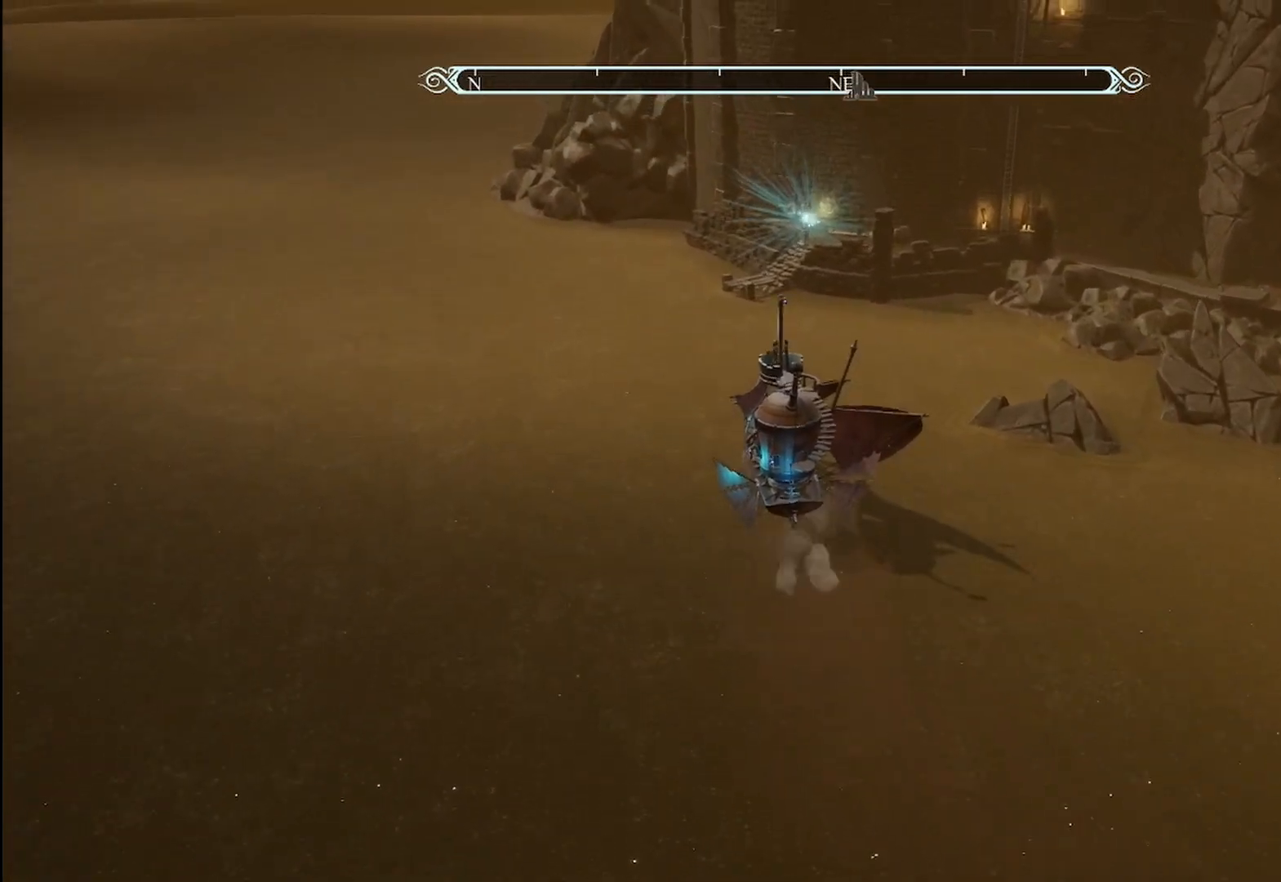
{"buttons": [], "left_stick": "left", "right_stick": "center", "events": [[208, "left_stick", "left"]]}
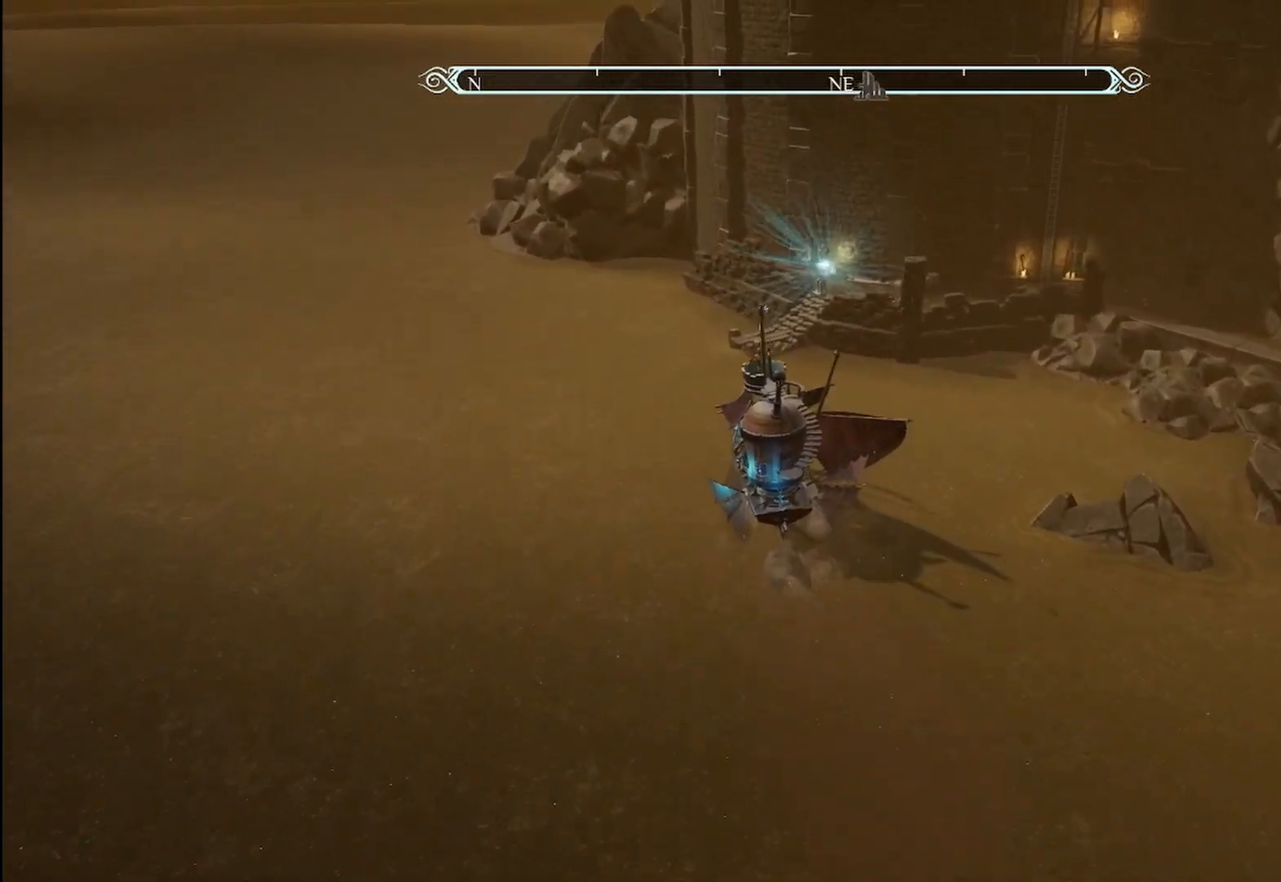
{"buttons": [], "left_stick": "center", "right_stick": "center", "events": [[83, "left_stick", "center"]]}
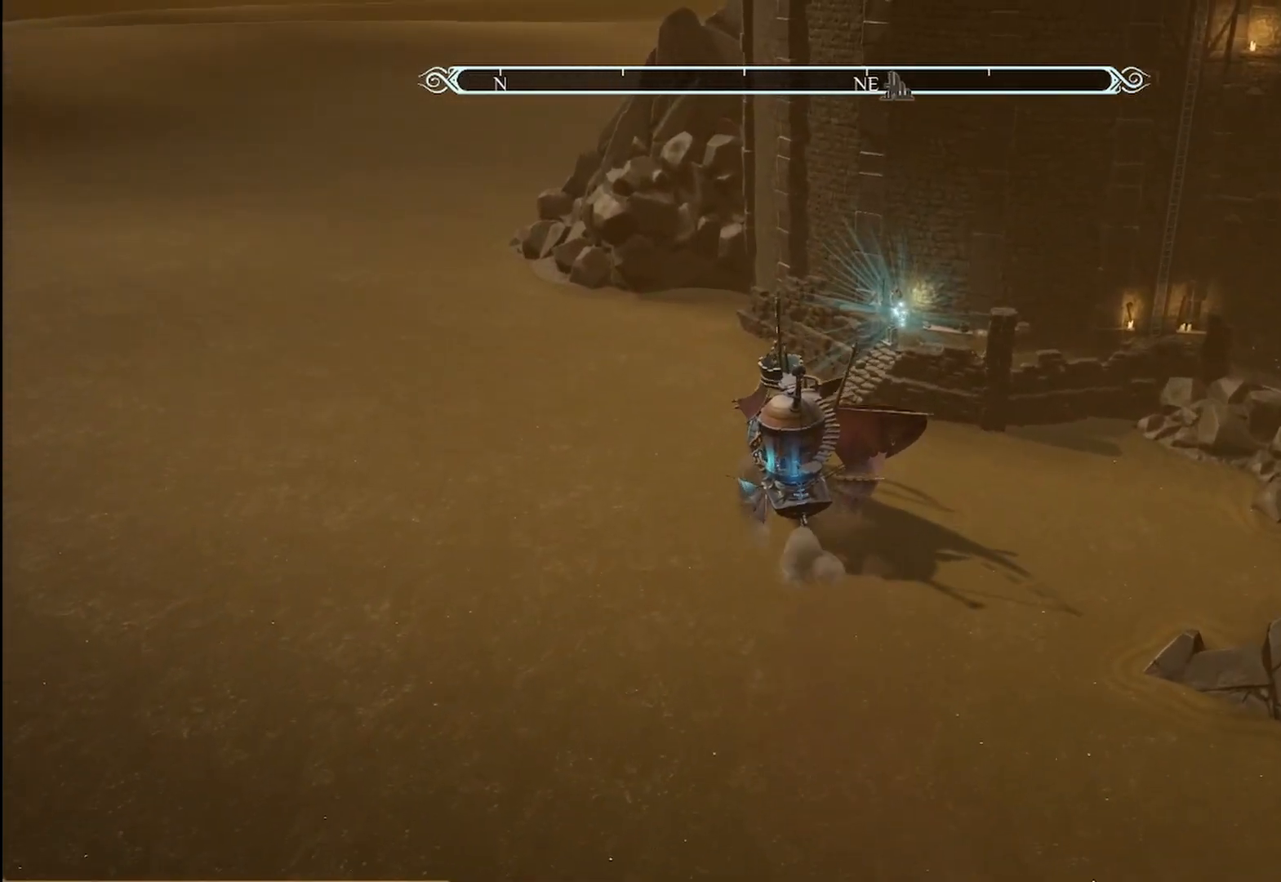
{"buttons": [], "left_stick": "left", "right_stick": "center", "events": [[42, "left_stick", "left"]]}
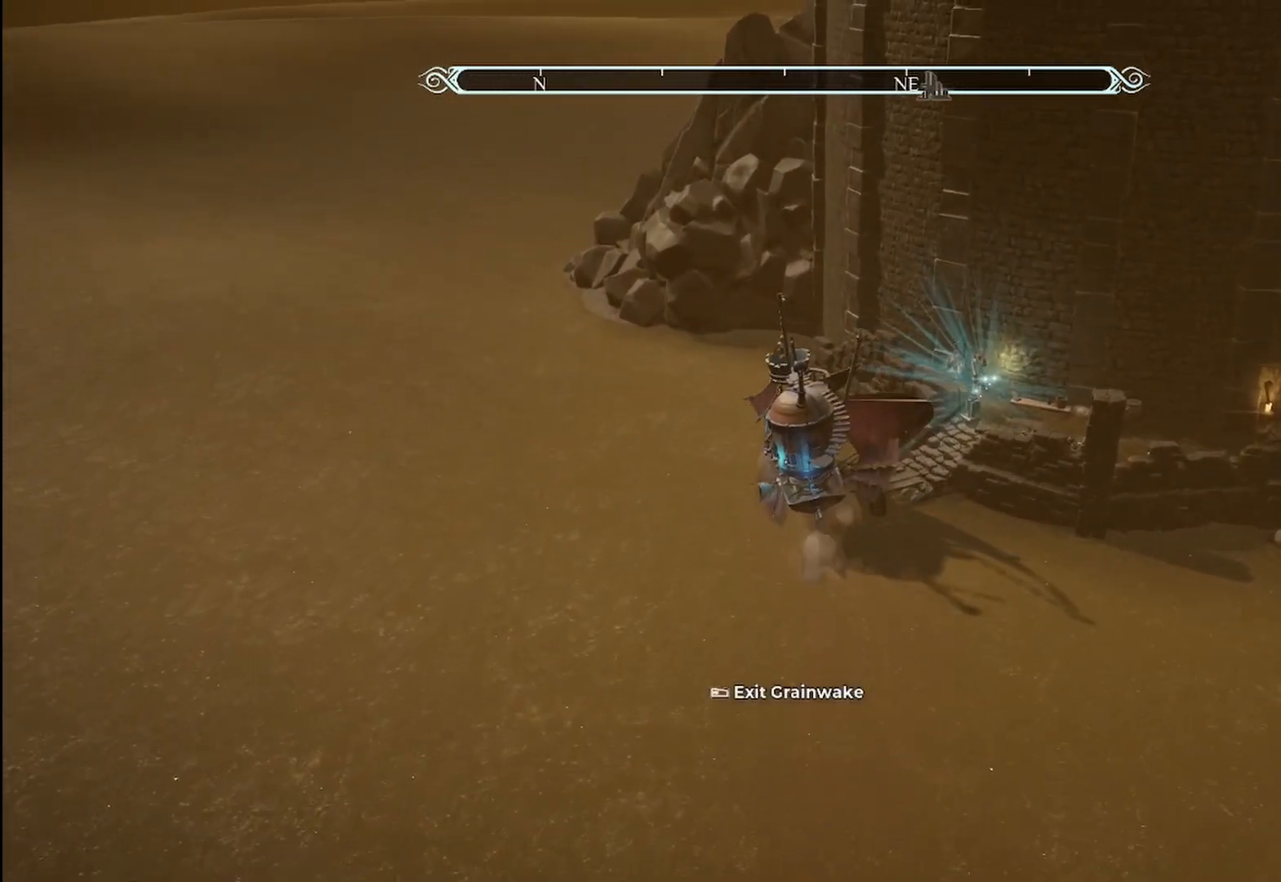
{"buttons": ["R2"], "left_stick": "left", "right_stick": "center", "events": [[375, "R2", "down"]]}
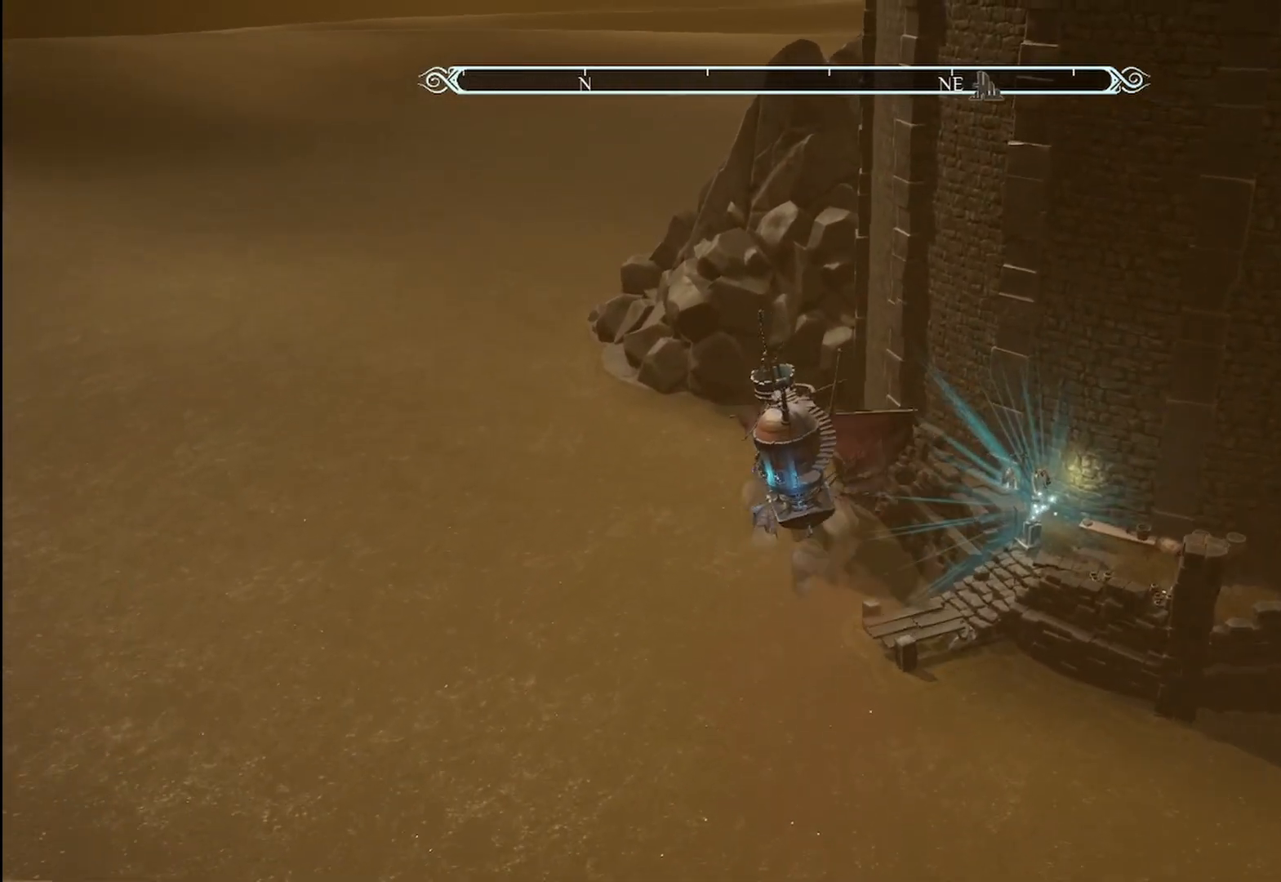
{"buttons": [], "left_stick": "left", "right_stick": "center", "events": [[292, "R2", "up"]]}
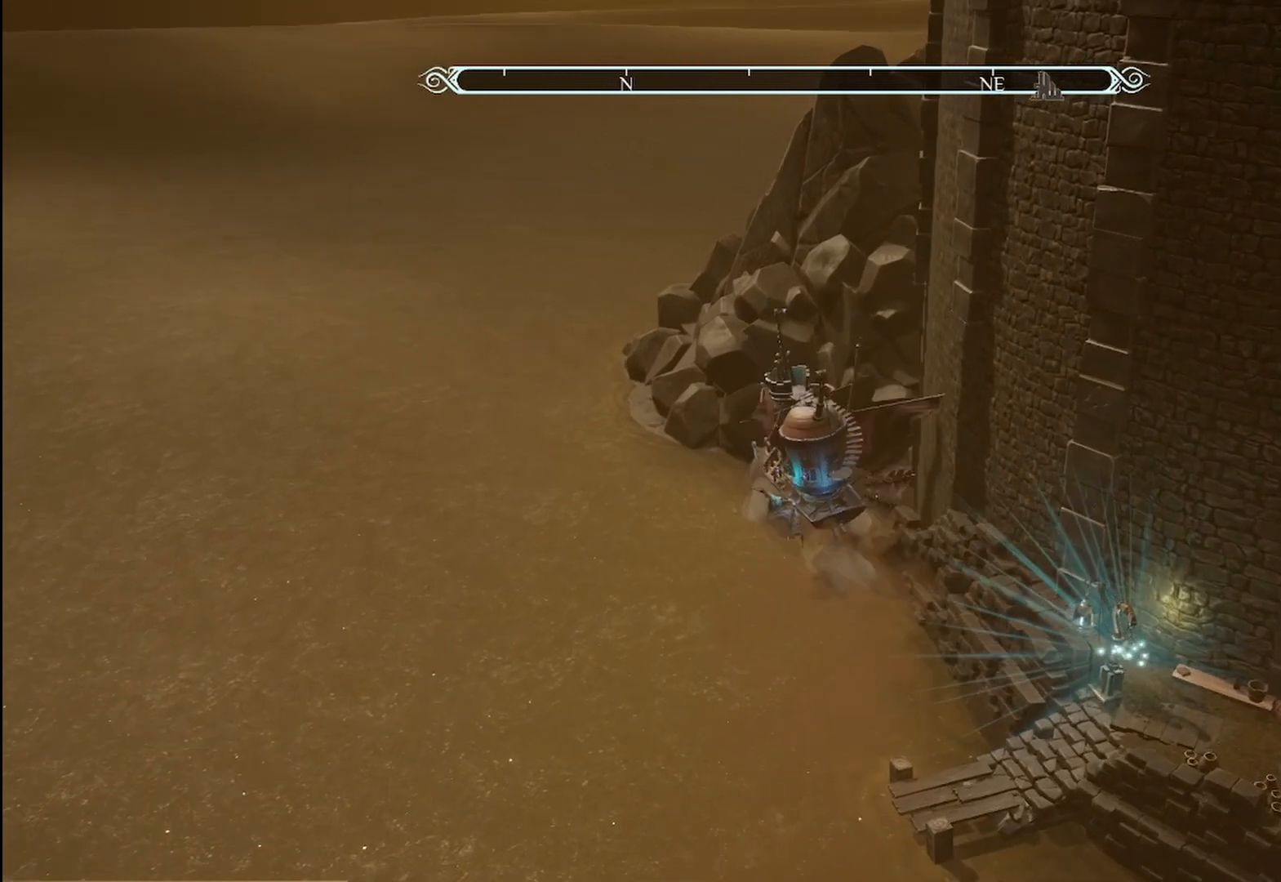
{"buttons": [], "left_stick": "left", "right_stick": "center", "events": []}
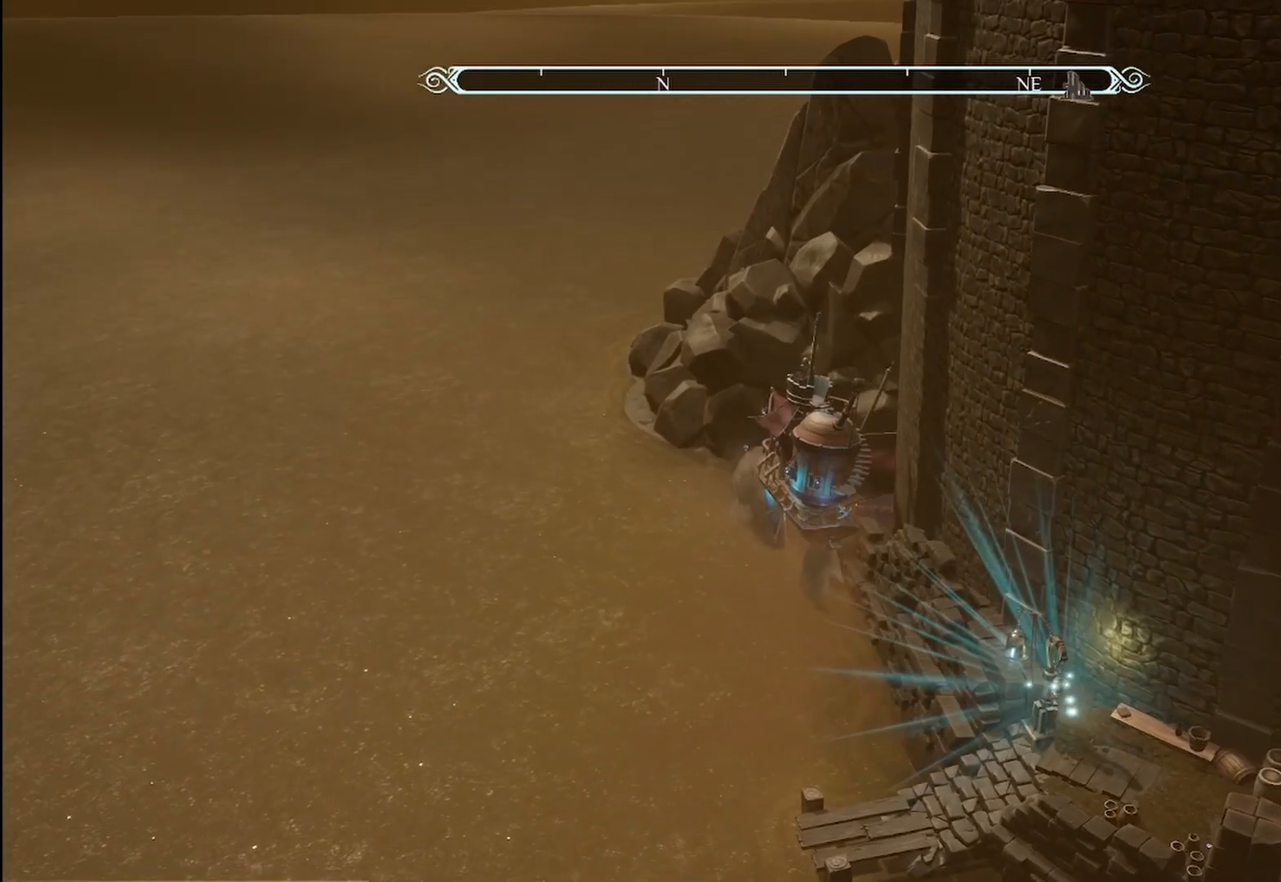
{"buttons": ["L2"], "left_stick": "center", "right_stick": "center", "events": [[250, "left_stick", "center"], [375, "L2", "down"]]}
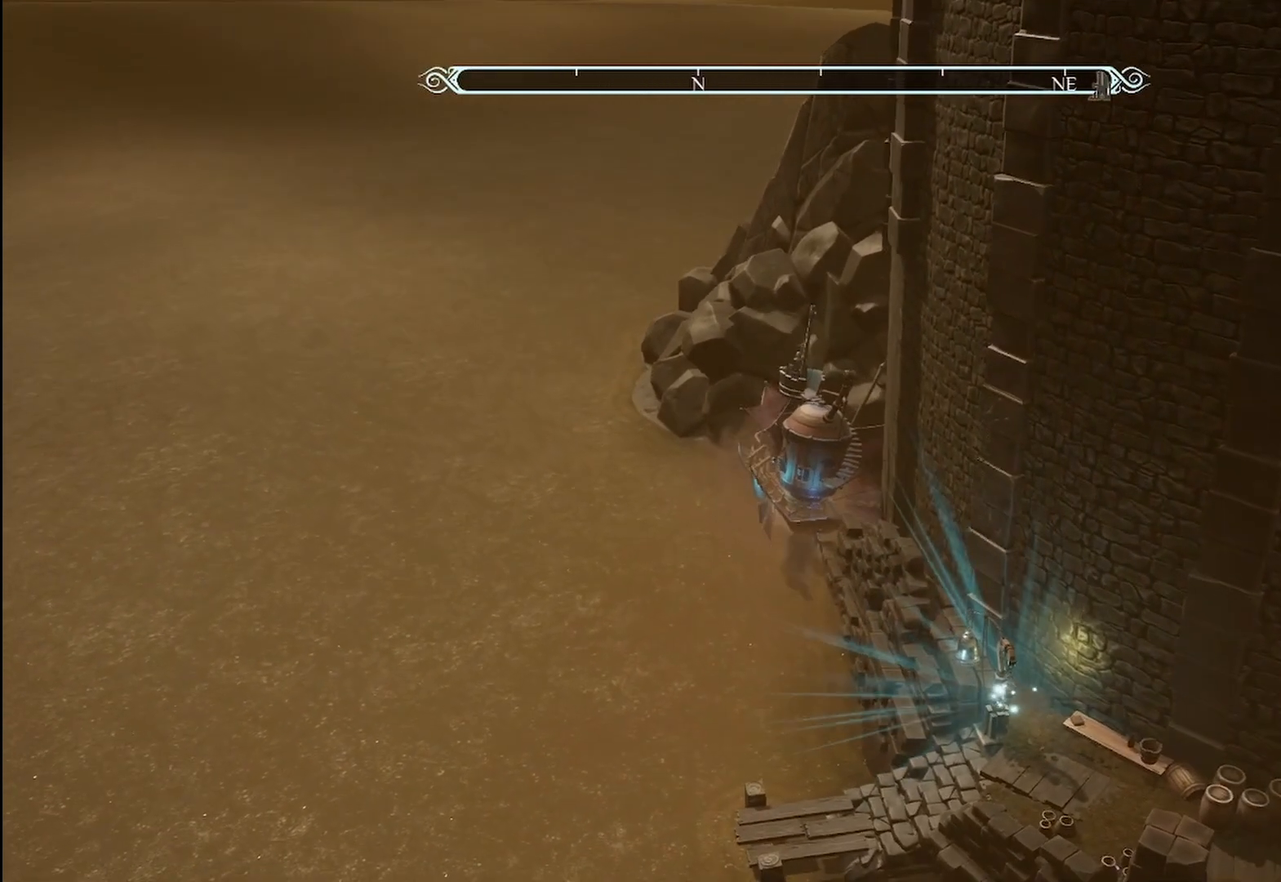
{"buttons": ["L2"], "left_stick": "down-right", "right_stick": "center", "events": [[208, "left_stick", "down-right"]]}
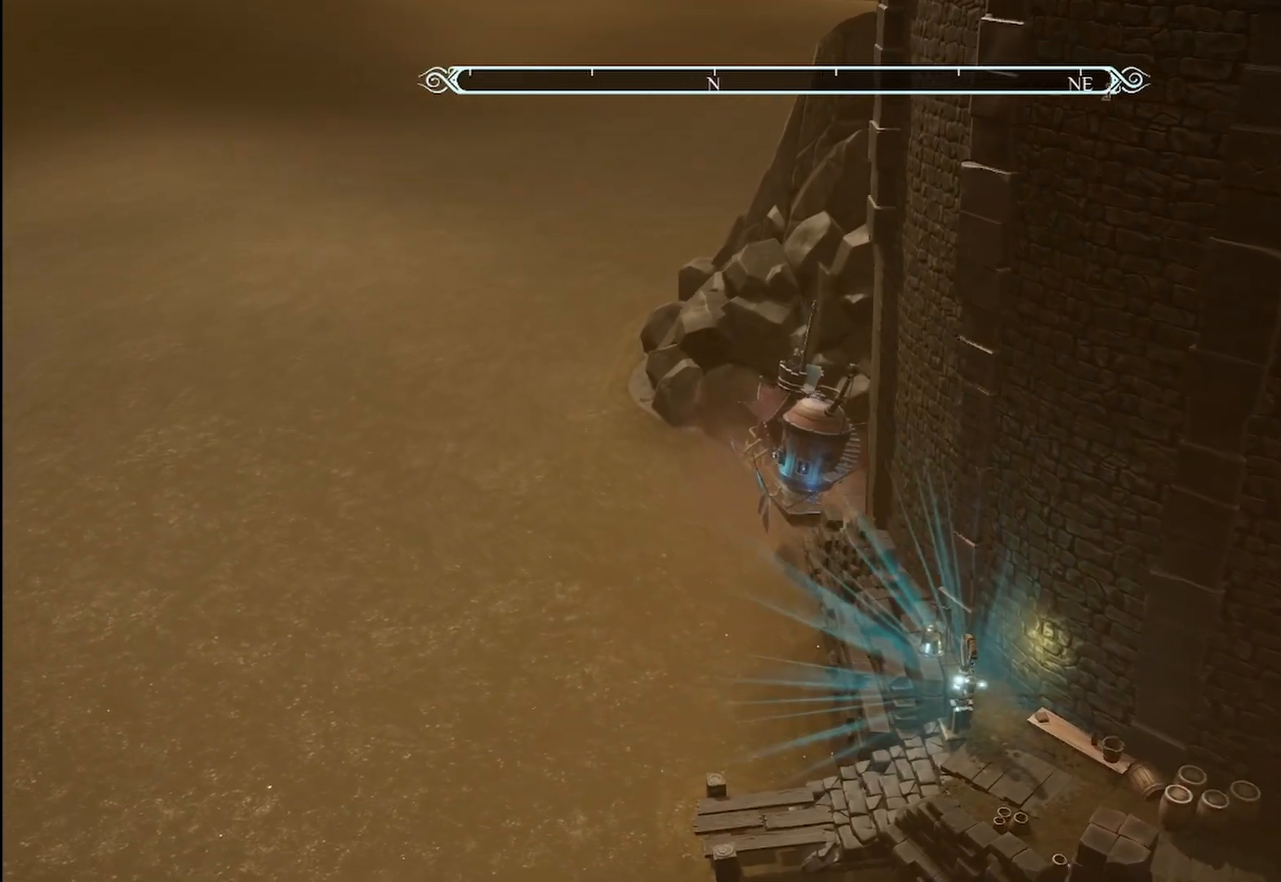
{"buttons": ["L2"], "left_stick": "down-right", "right_stick": "center", "events": []}
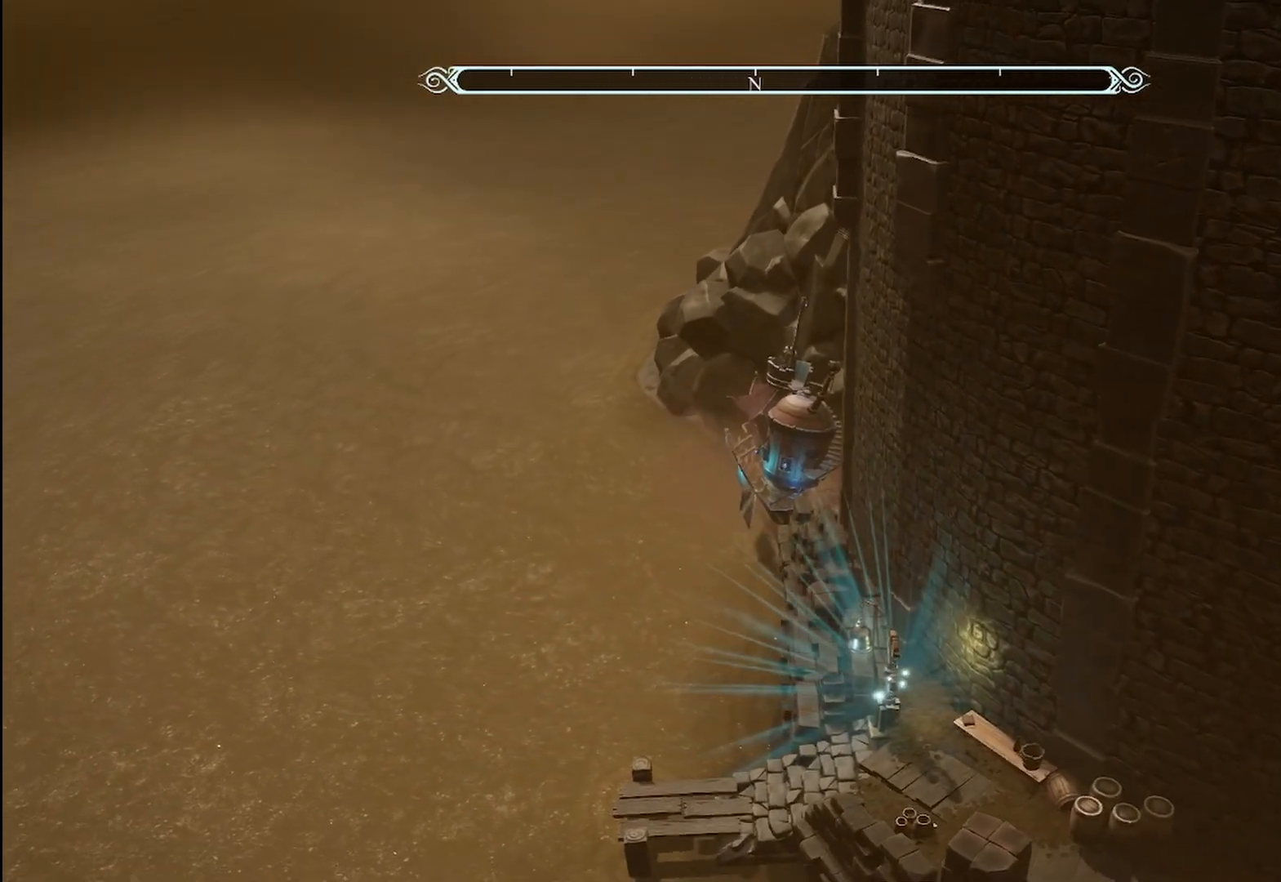
{"buttons": ["L2"], "left_stick": "right", "right_stick": "center", "events": [[333, "left_stick", "right"]]}
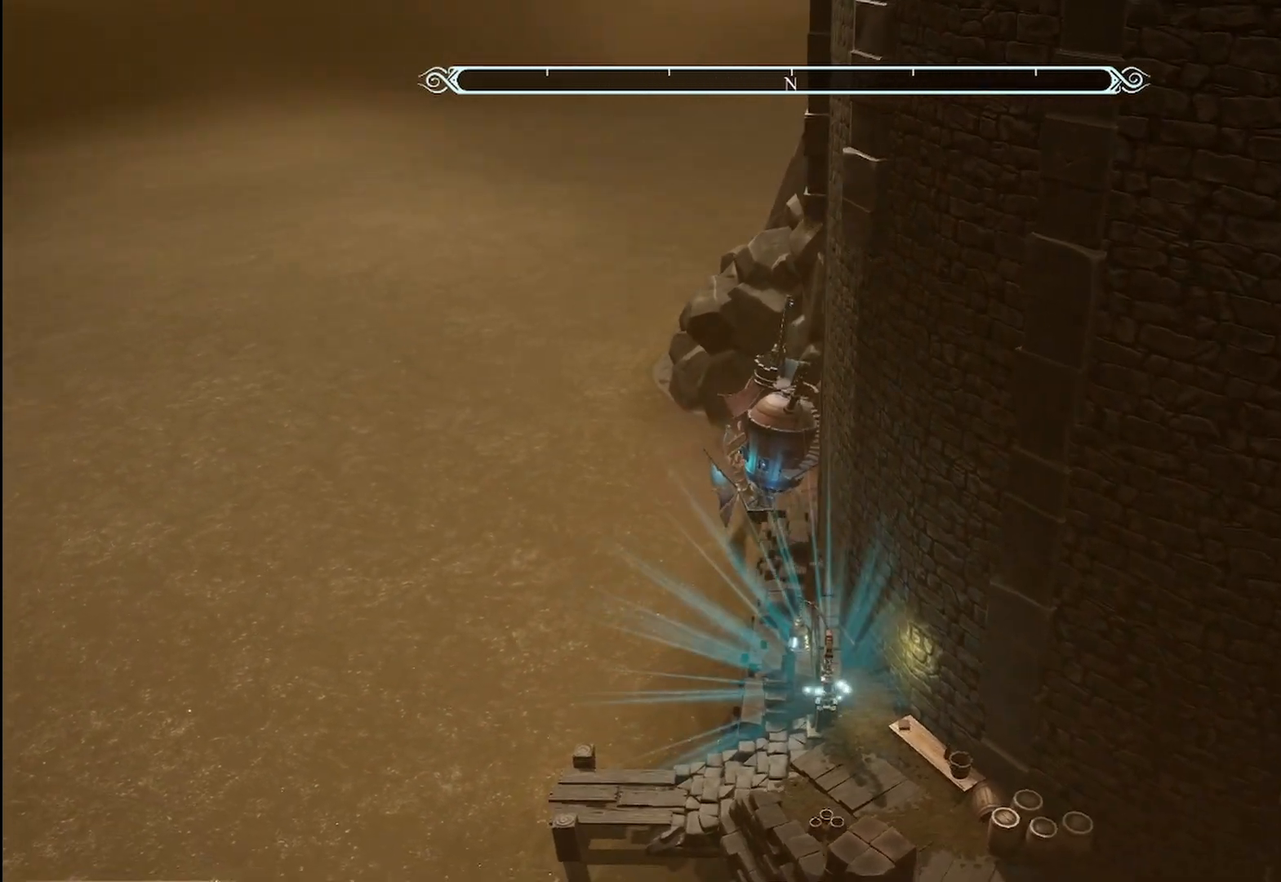
{"buttons": ["R2"], "left_stick": "left", "right_stick": "center", "events": [[292, "L2", "up"], [292, "left_stick", "left"], [375, "R2", "down"]]}
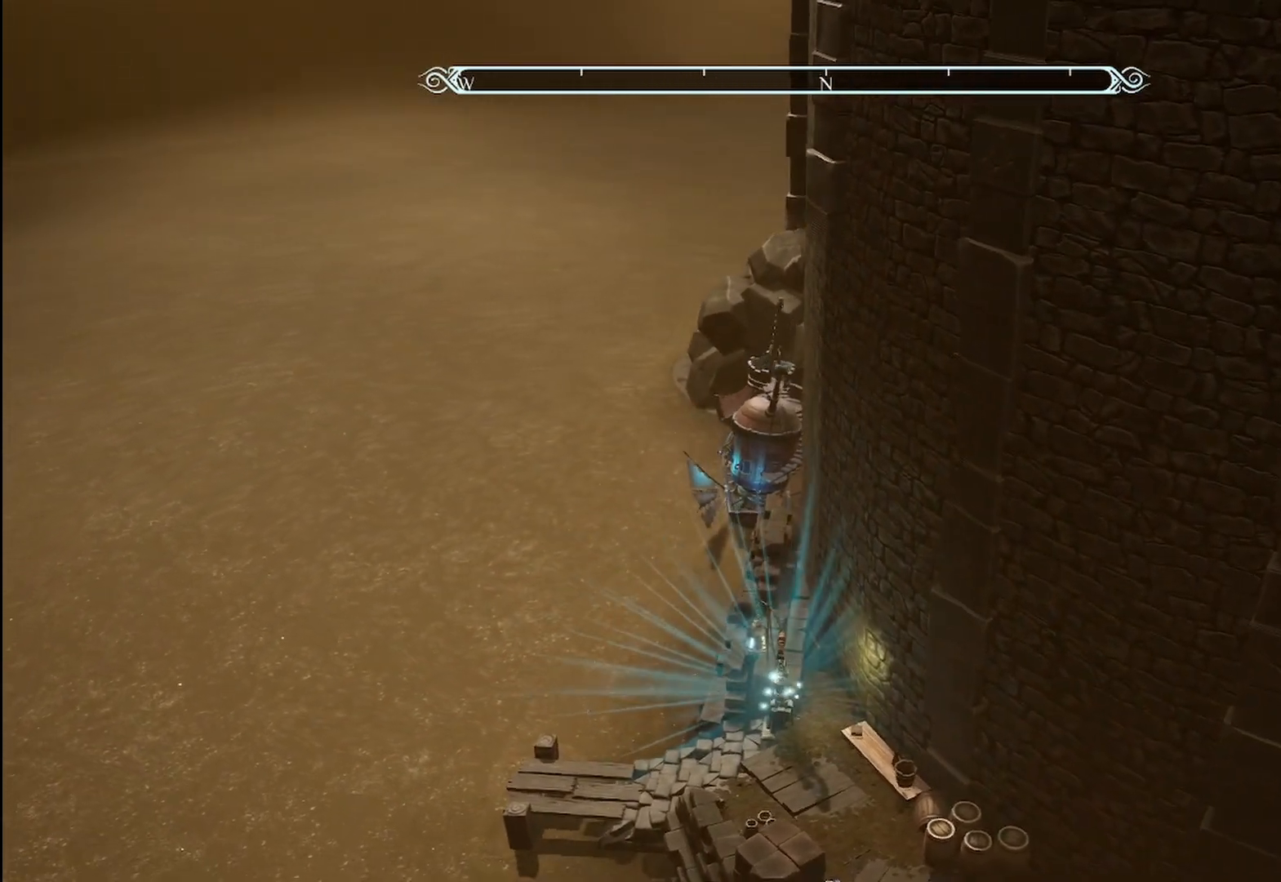
{"buttons": ["R2"], "left_stick": "left", "right_stick": "center", "events": []}